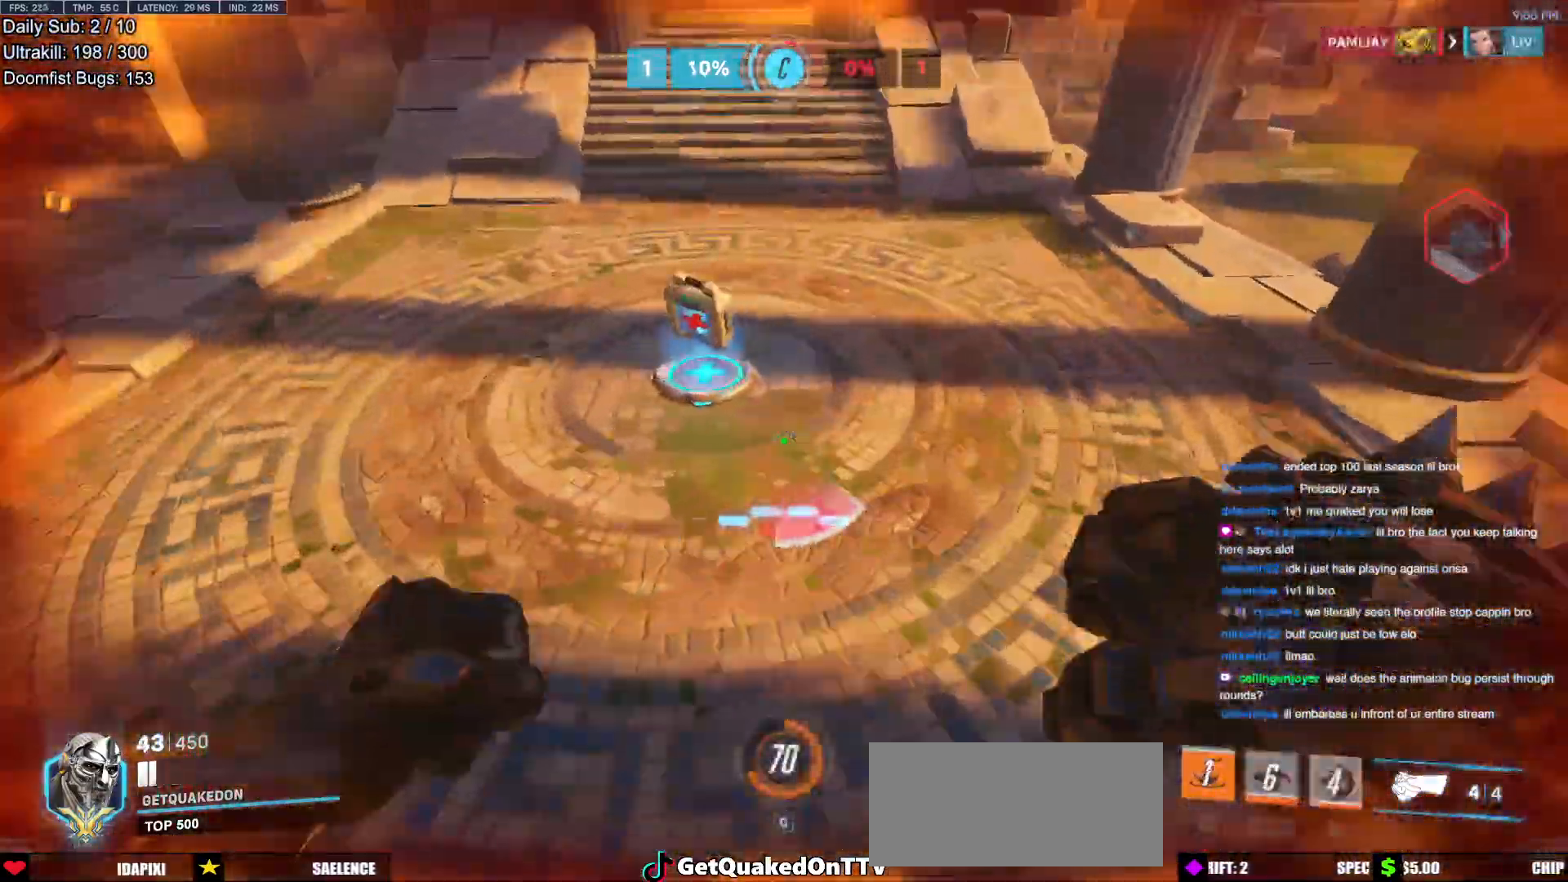
Gameplay with keyboard and mouse; each line is a JSON object with the keys and mouse buttons held at the frame after it. "events" lists presses ("down") and releases ("up") of "a", "ctrl", "d", "e", "f", "melee", "q", "r", "s", "shift", "space", "w", "mouse_left" and "mouse_right" between this image and that frame as [ms after this image, input, new state], when the widget could be followed in between. "mouse_left", "mouse_right" = the "left", "right" buttons of the "mouse" list. No other keys are recorded. Mouse movement is not recorded. Key names are as the overlay labels them; some are game actions (e.g. jump) rather than physical keys.
{"keys": ["w"], "mouse": [], "events": [[150, "d", "up"]]}
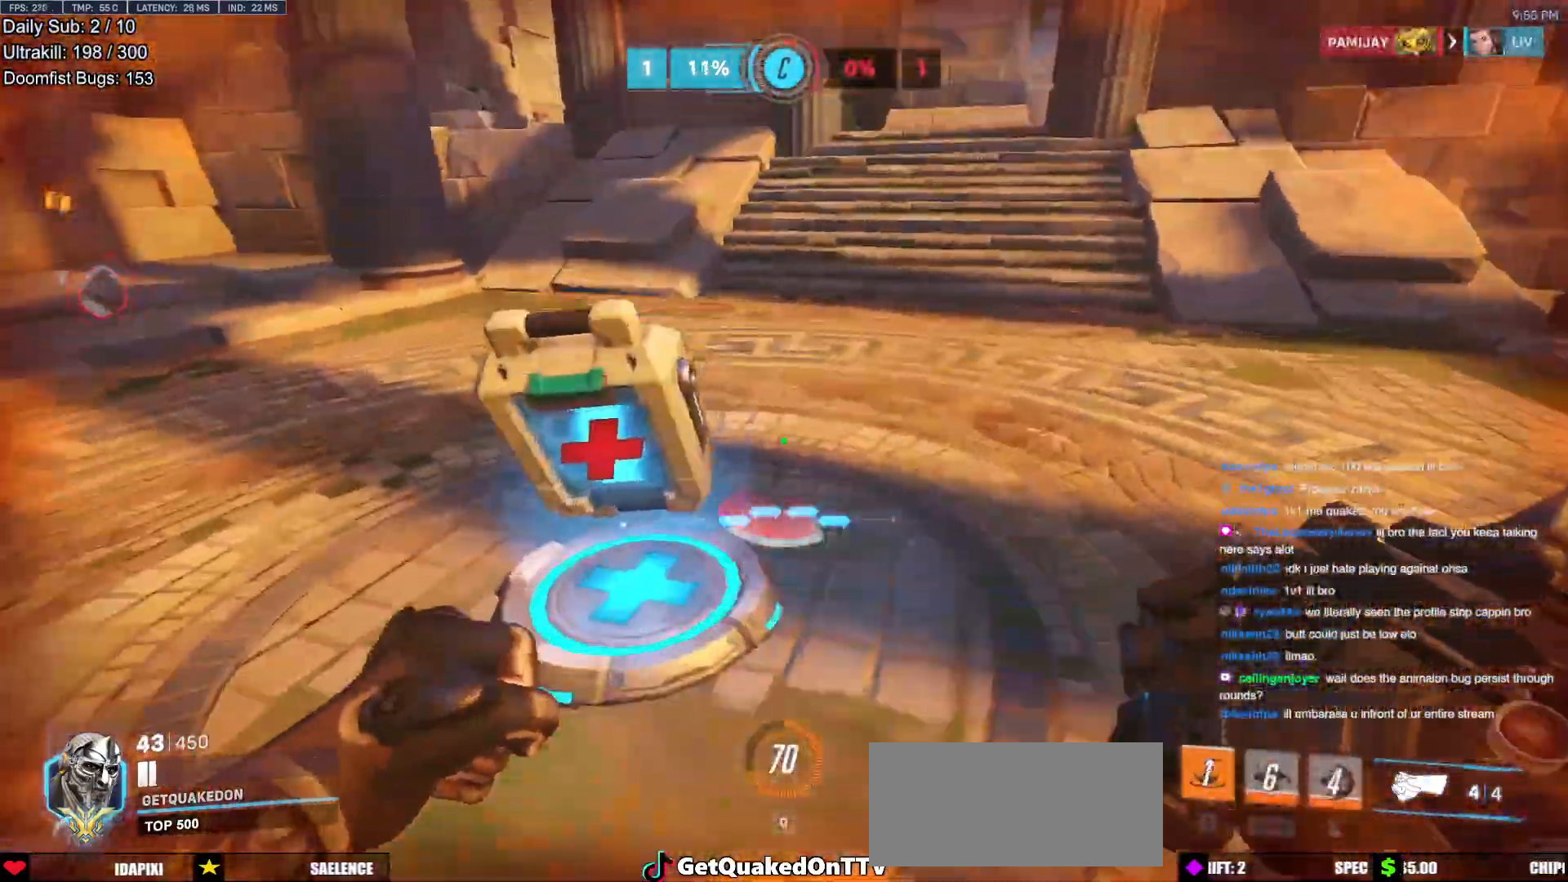
{"keys": ["w"], "mouse": [], "events": [[167, "a", "down"], [484, "a", "up"]]}
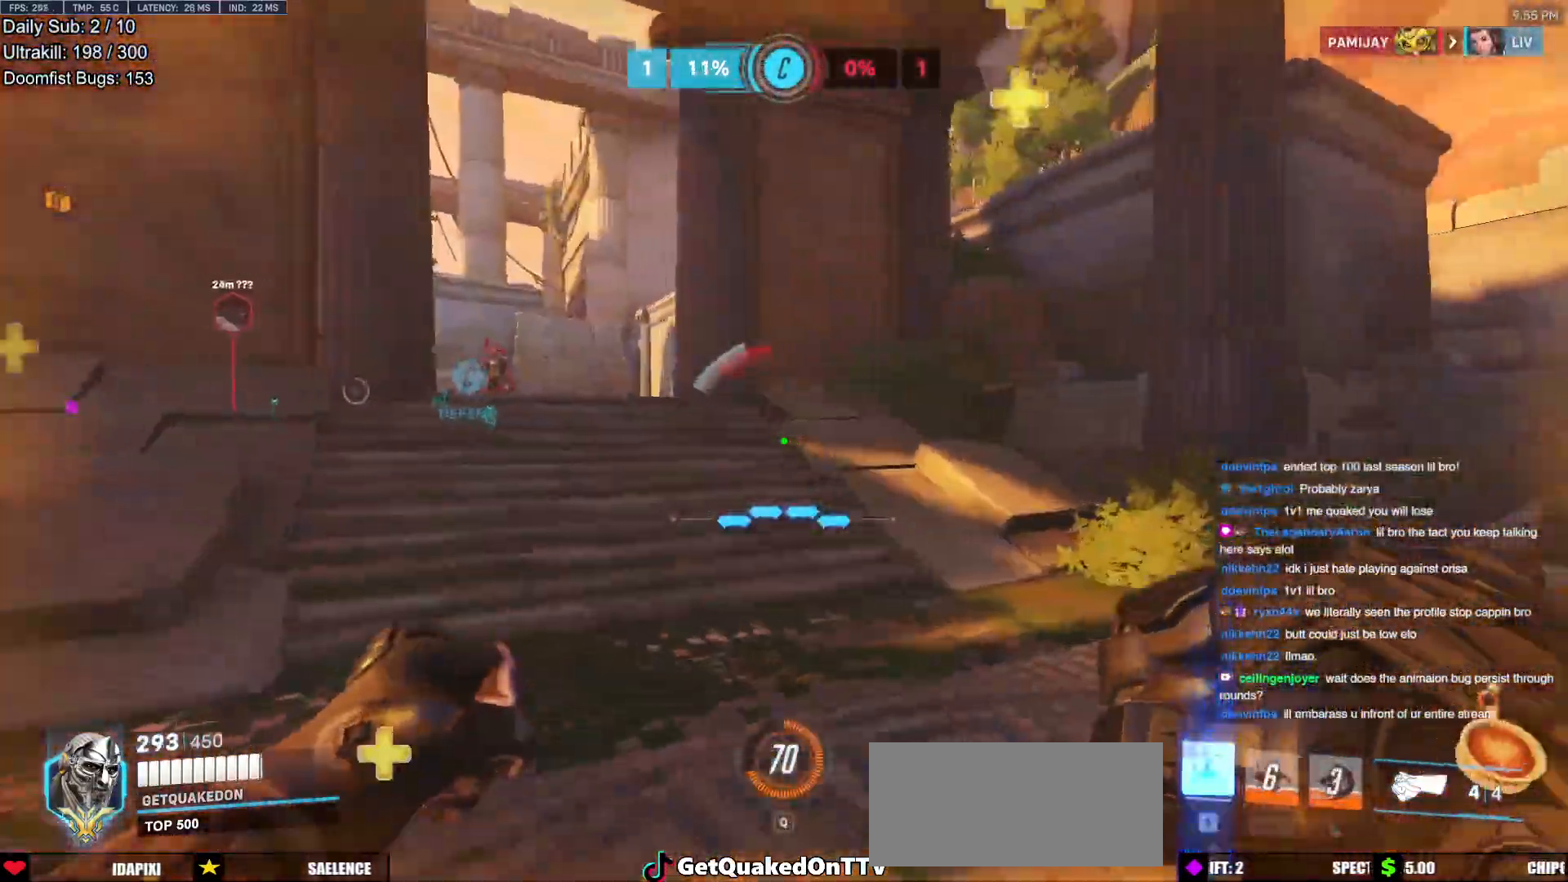
{"keys": ["s"], "mouse": [], "events": [[133, "e", "down"], [183, "e", "up"], [217, "w", "up"], [367, "s", "down"]]}
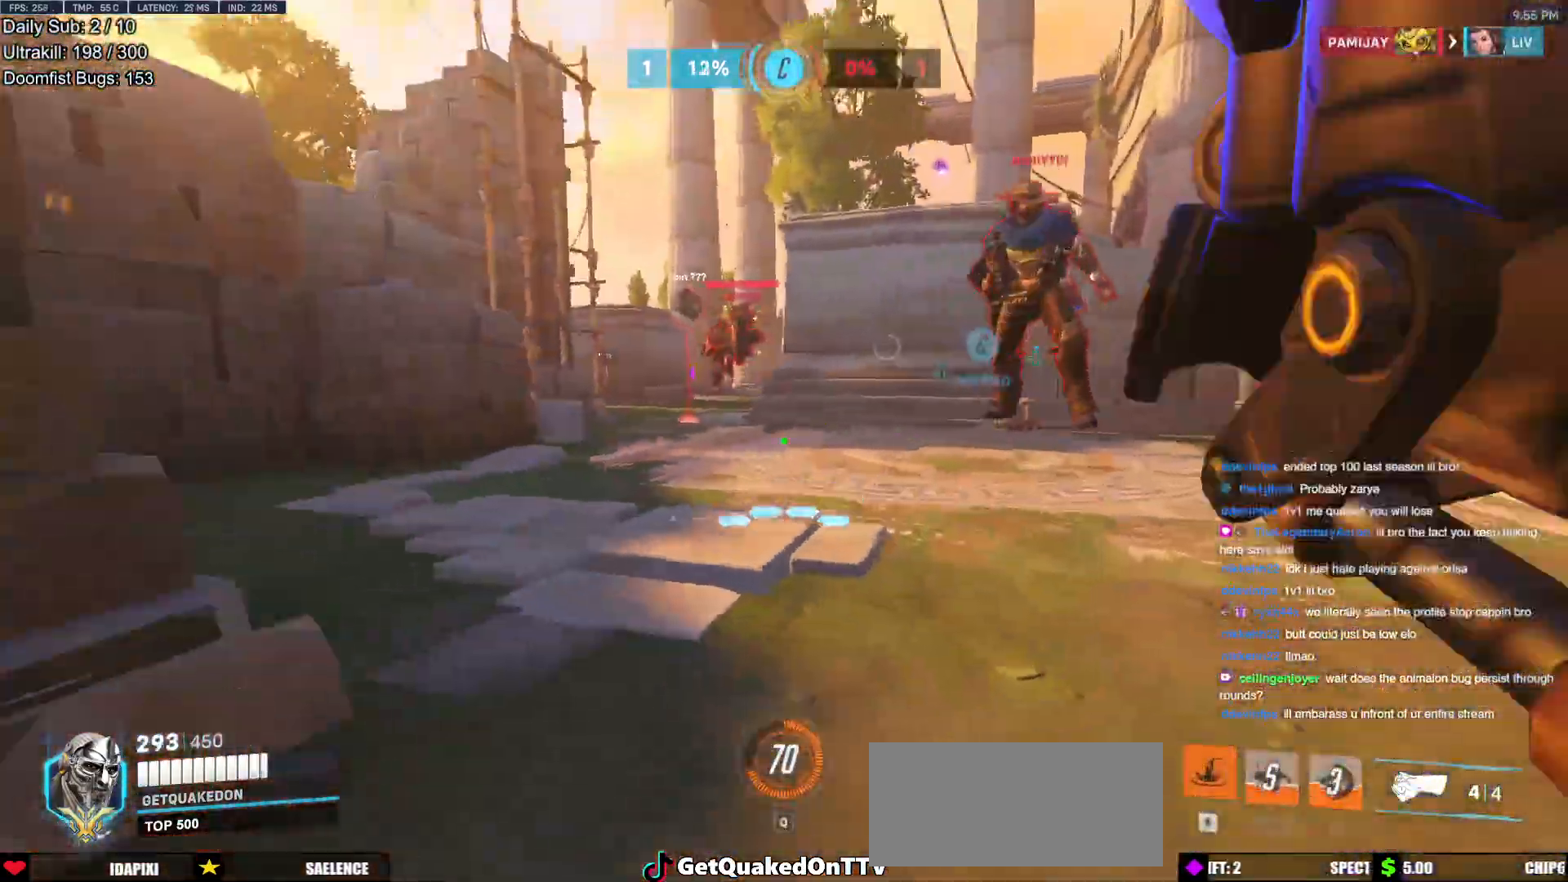
{"keys": ["a", "s"], "mouse": ["left"], "events": [[100, "a", "down"], [234, "s", "up"], [234, "space", "down"], [334, "mouse_left", "down"], [334, "s", "down"], [384, "space", "up"]]}
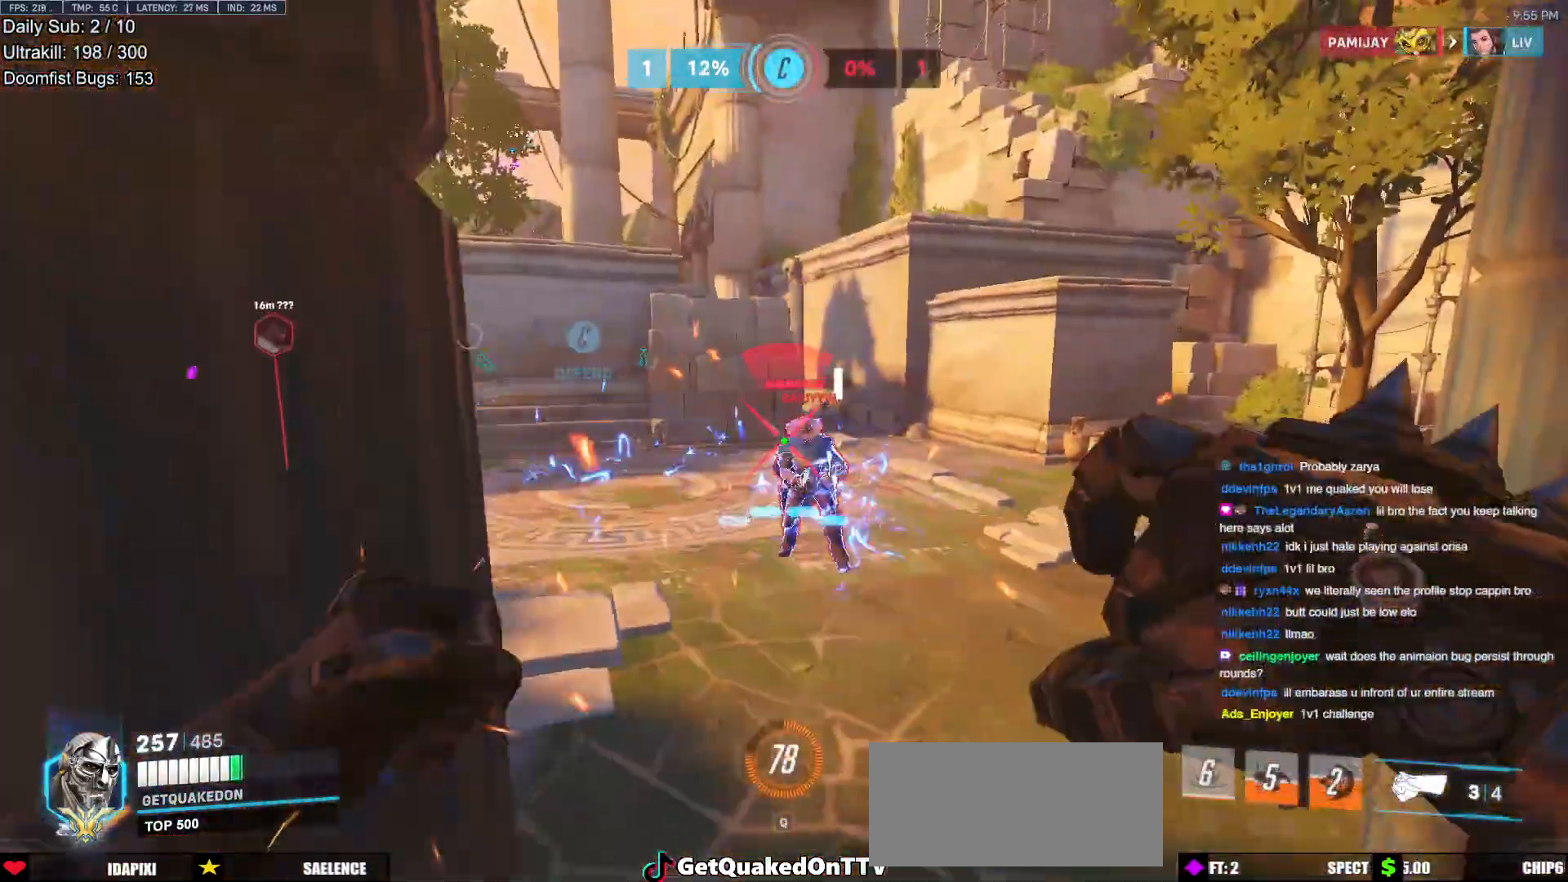
{"keys": ["a", "w"], "mouse": [], "events": [[16, "mouse_left", "up"], [167, "mouse_left", "down"], [300, "mouse_left", "up"], [350, "s", "up"], [483, "w", "down"]]}
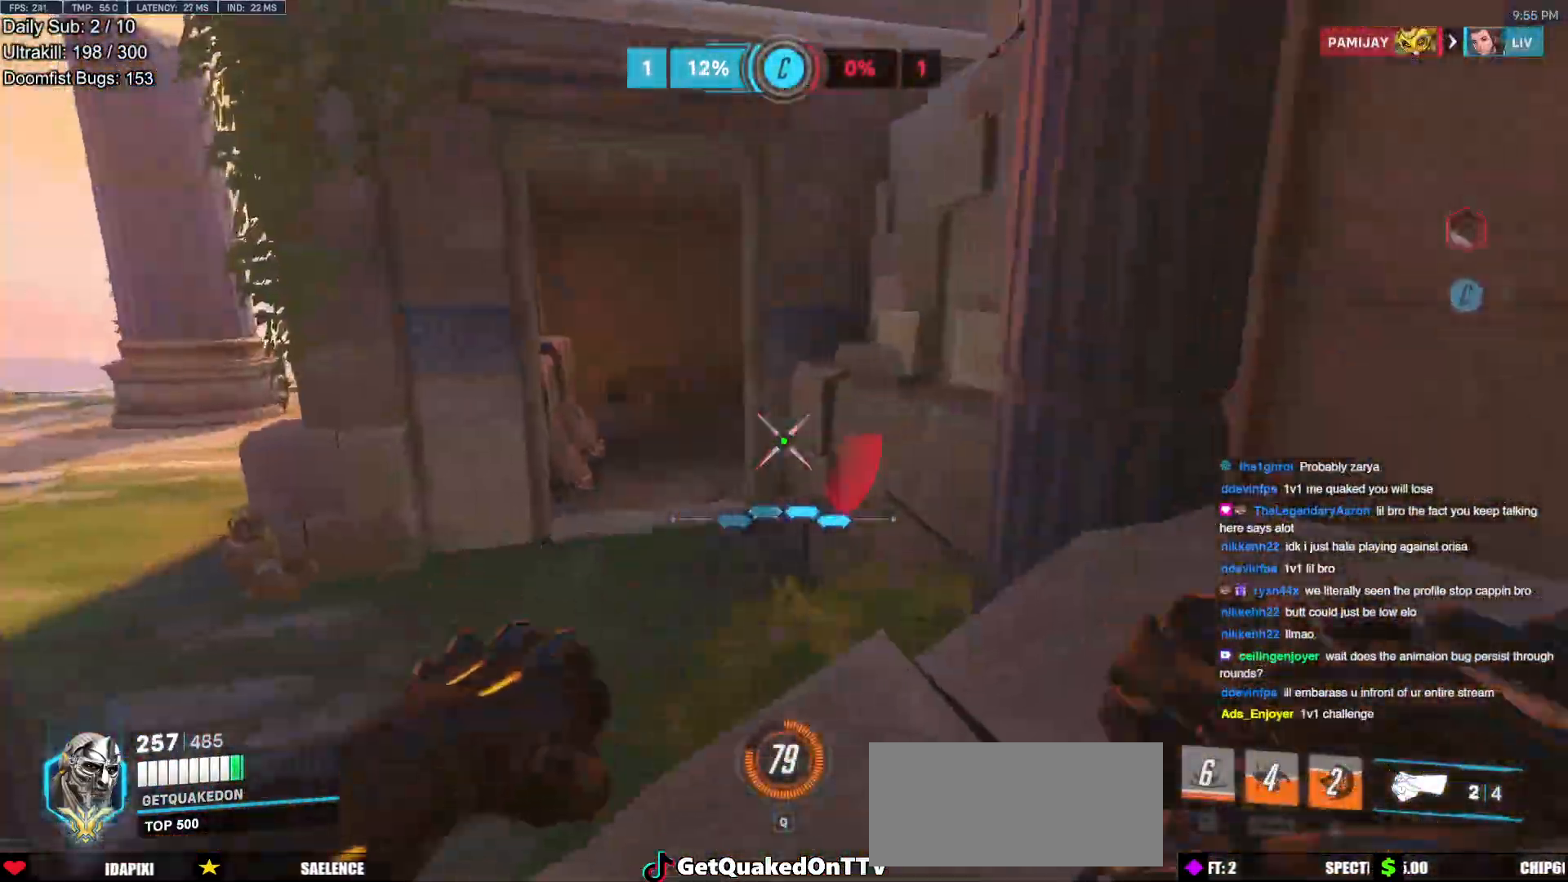
{"keys": ["a"], "mouse": [], "events": [[184, "a", "up"], [267, "d", "down"], [417, "a", "down"], [417, "w", "up"], [451, "d", "up"]]}
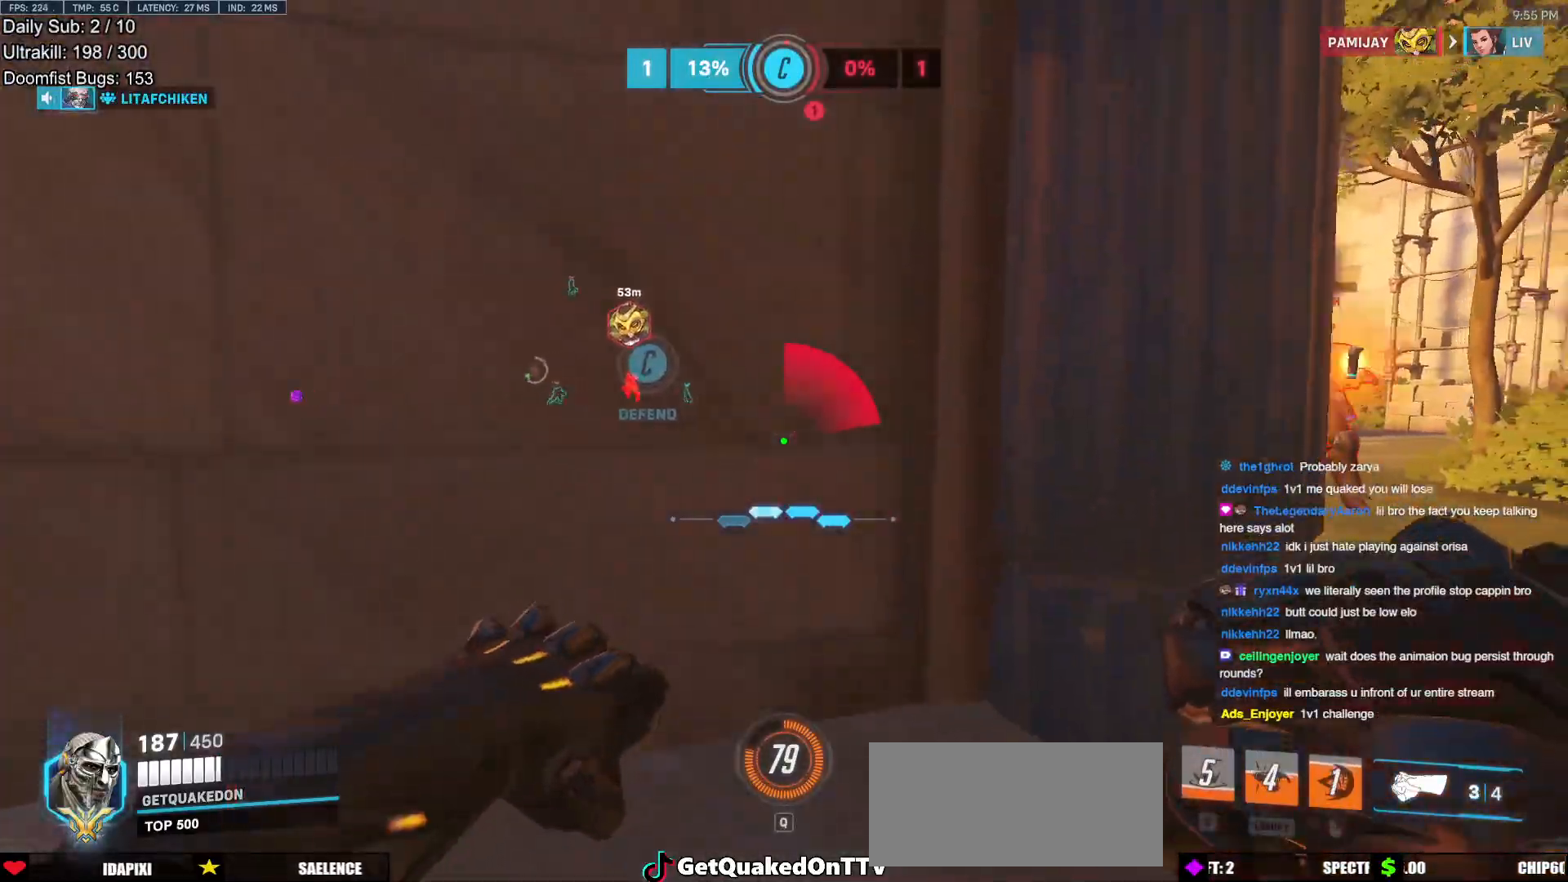
{"keys": ["d", "w"], "mouse": ["left"], "events": [[200, "a", "up"], [233, "d", "down"], [467, "mouse_left", "down"], [467, "w", "down"]]}
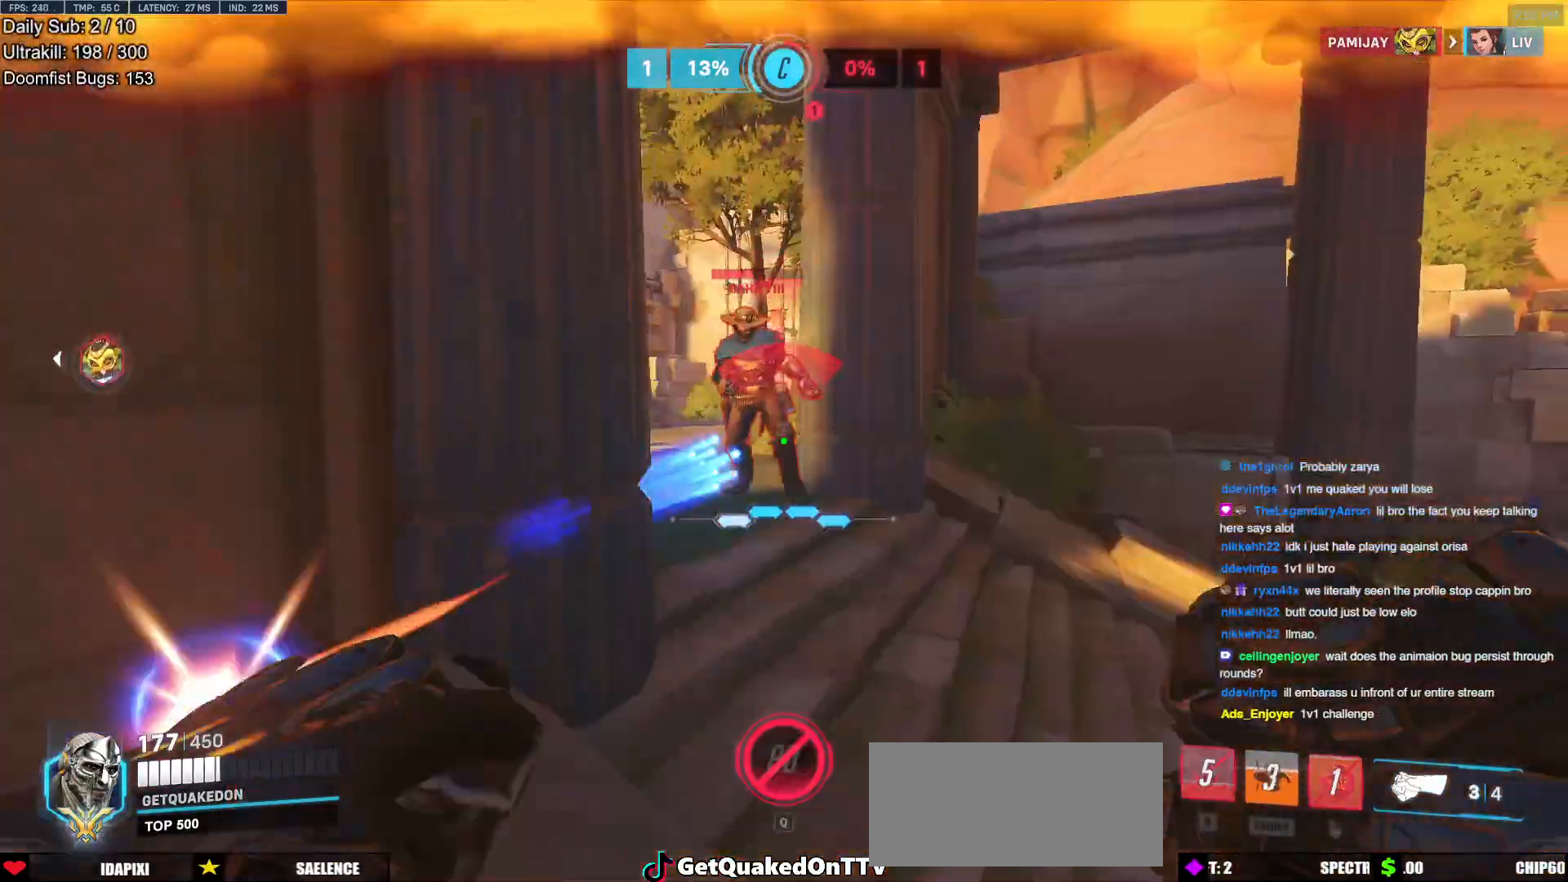
{"keys": ["d", "shift"], "mouse": [], "events": [[67, "a", "down"], [67, "d", "up"], [117, "a", "up"], [117, "d", "down"], [117, "mouse_left", "up"], [300, "a", "down"], [300, "d", "up"], [300, "mouse_left", "down"], [351, "w", "up"], [401, "d", "down"], [401, "shift", "down"], [434, "a", "up"], [434, "mouse_left", "up"]]}
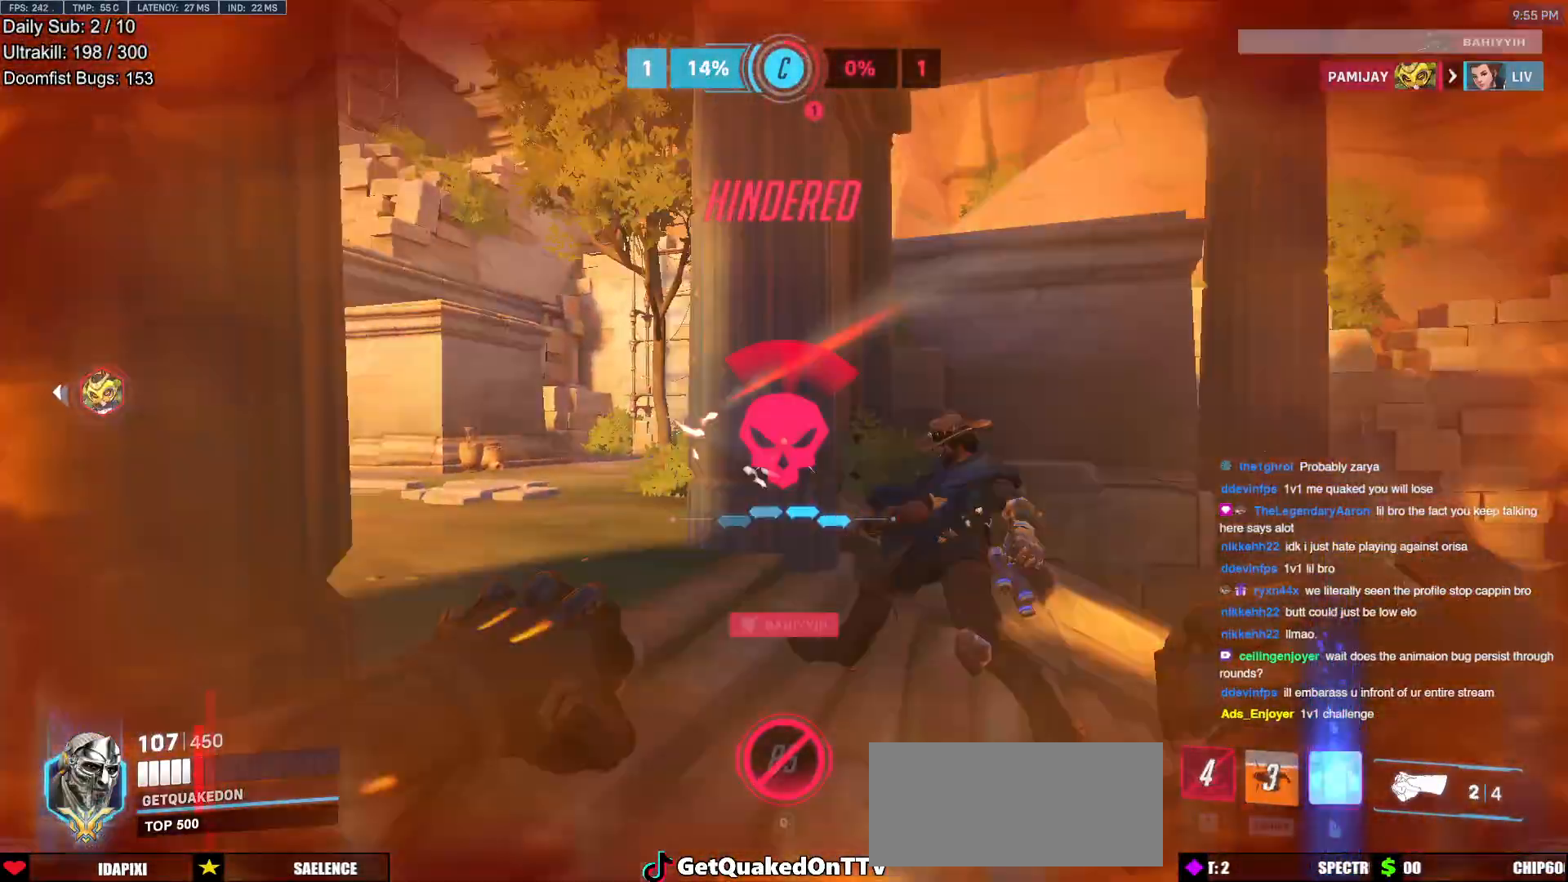
{"keys": ["a", "w"], "mouse": ["right"], "events": [[33, "shift", "up"], [317, "w", "down"], [367, "d", "up"], [417, "mouse_right", "down"], [500, "a", "down"]]}
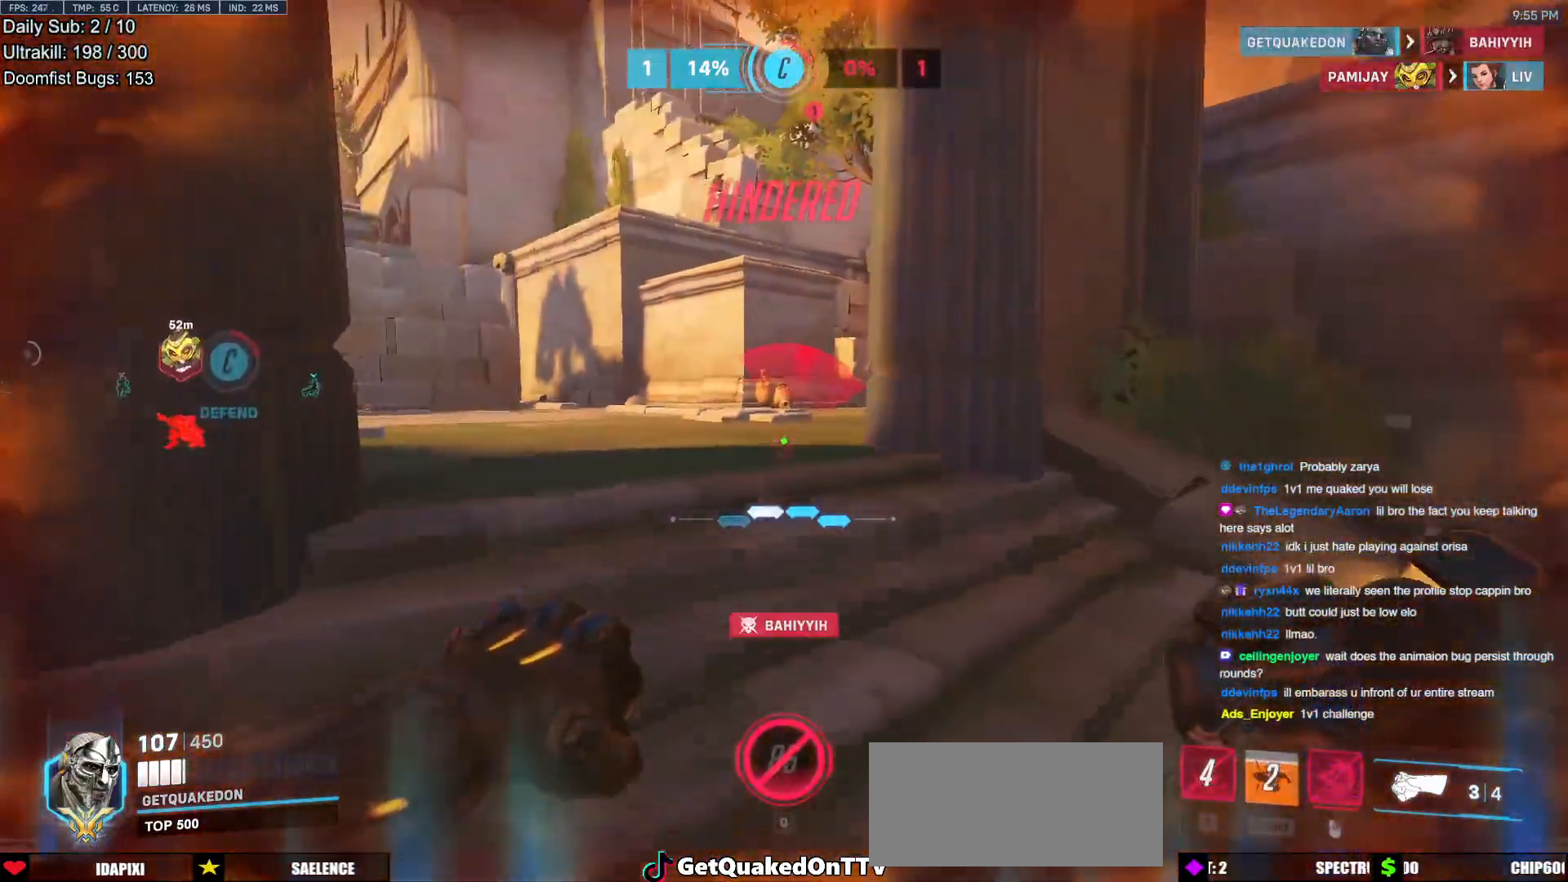
{"keys": ["s"], "mouse": ["right"], "events": [[100, "w", "up"], [234, "a", "up"], [467, "s", "down"]]}
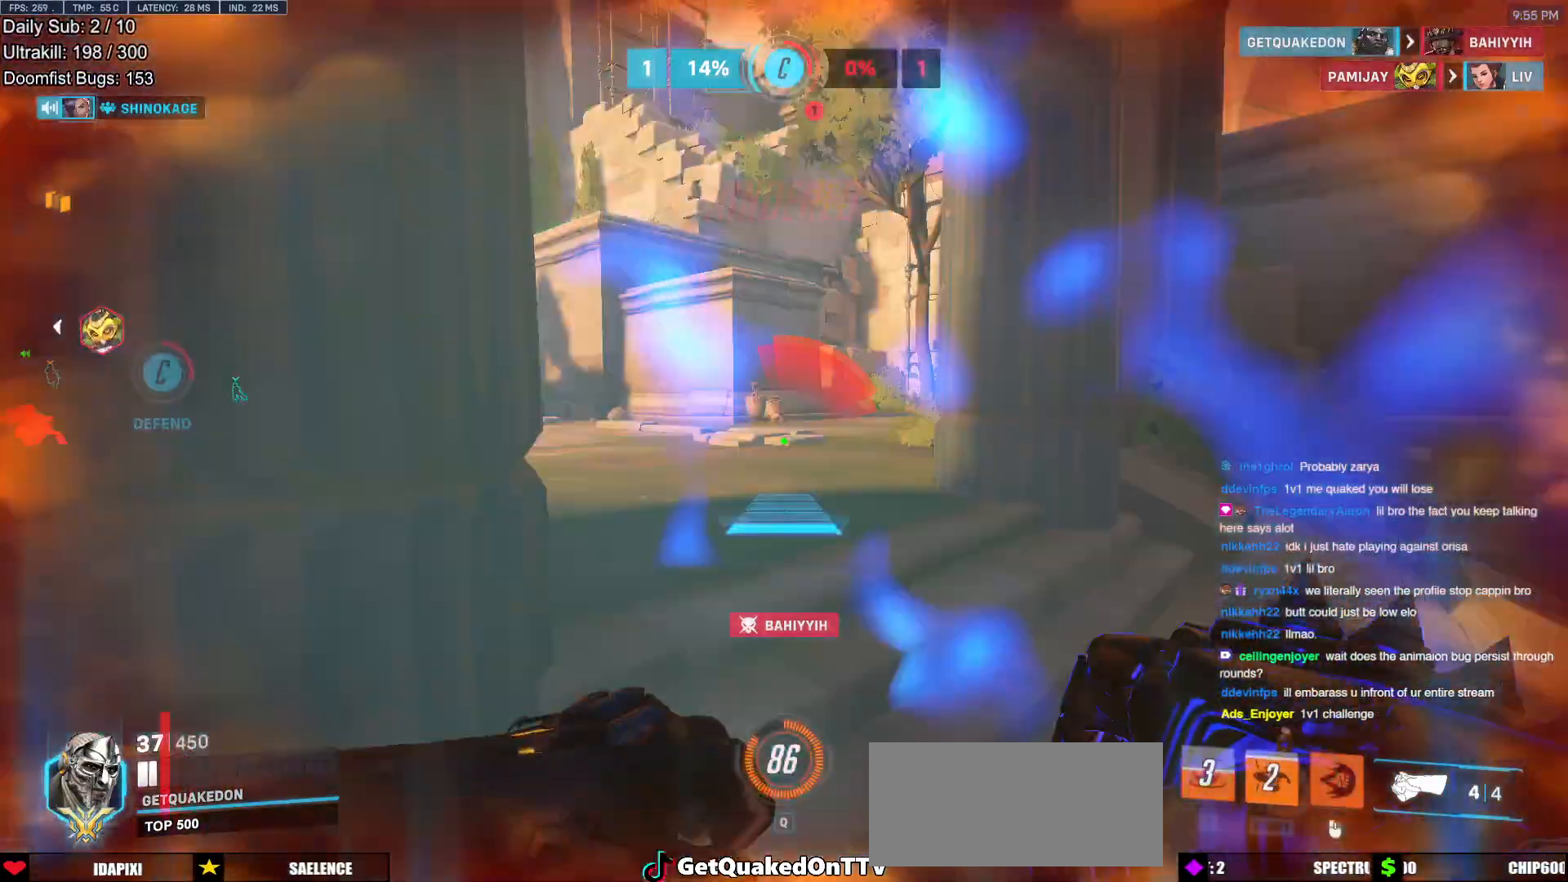
{"keys": ["w"], "mouse": [], "events": [[66, "d", "down"], [66, "s", "up"], [250, "w", "down"], [300, "d", "up"], [483, "mouse_right", "up"]]}
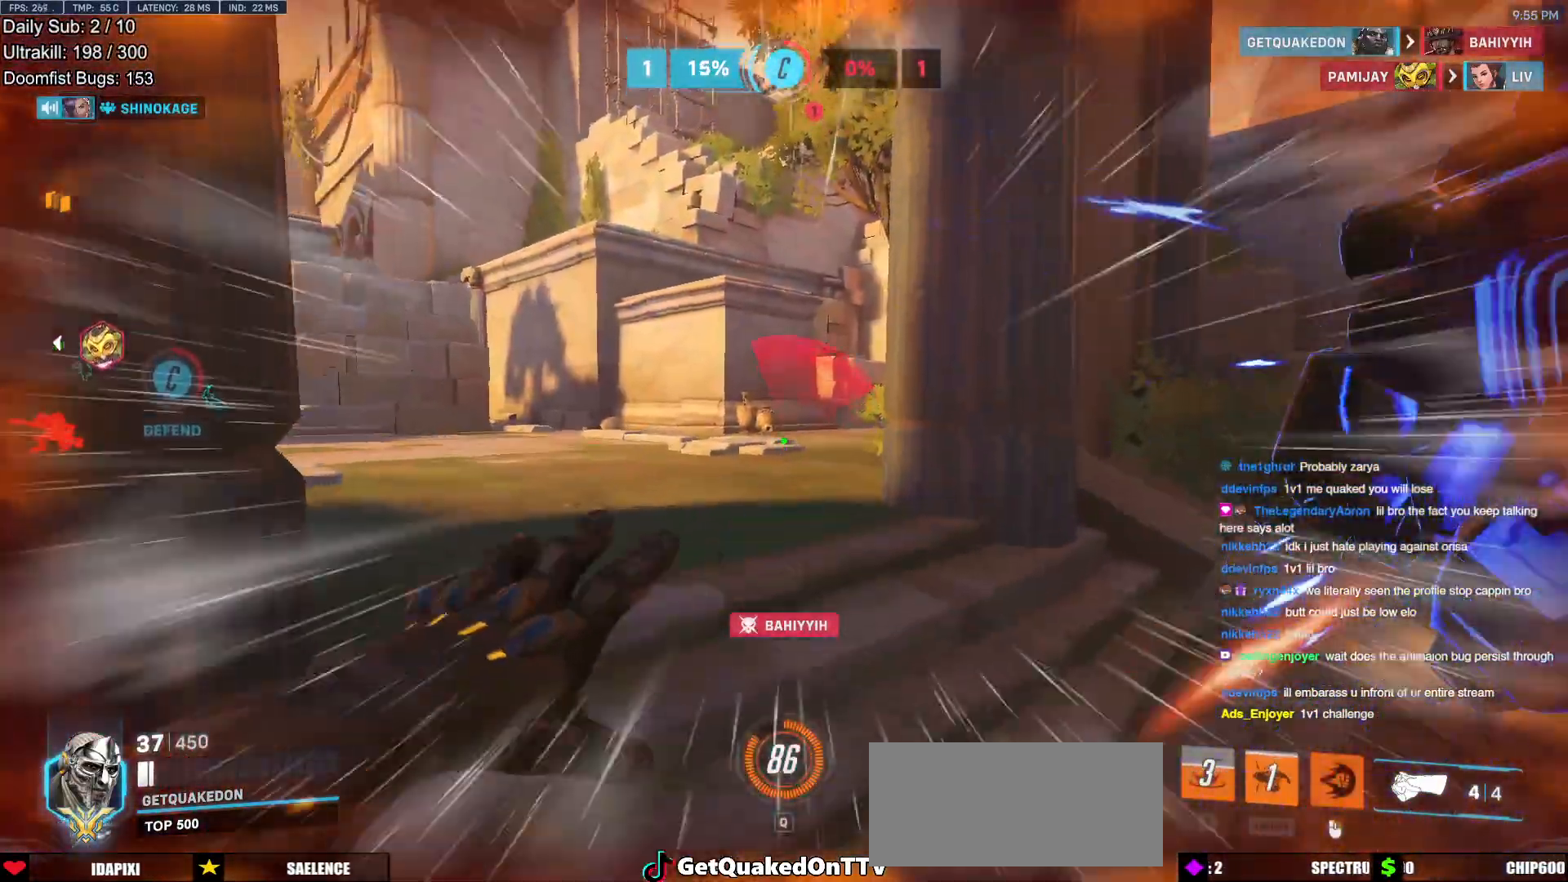
{"keys": ["d", "w"], "mouse": [], "events": [[217, "space", "down"], [317, "space", "up"], [451, "d", "down"]]}
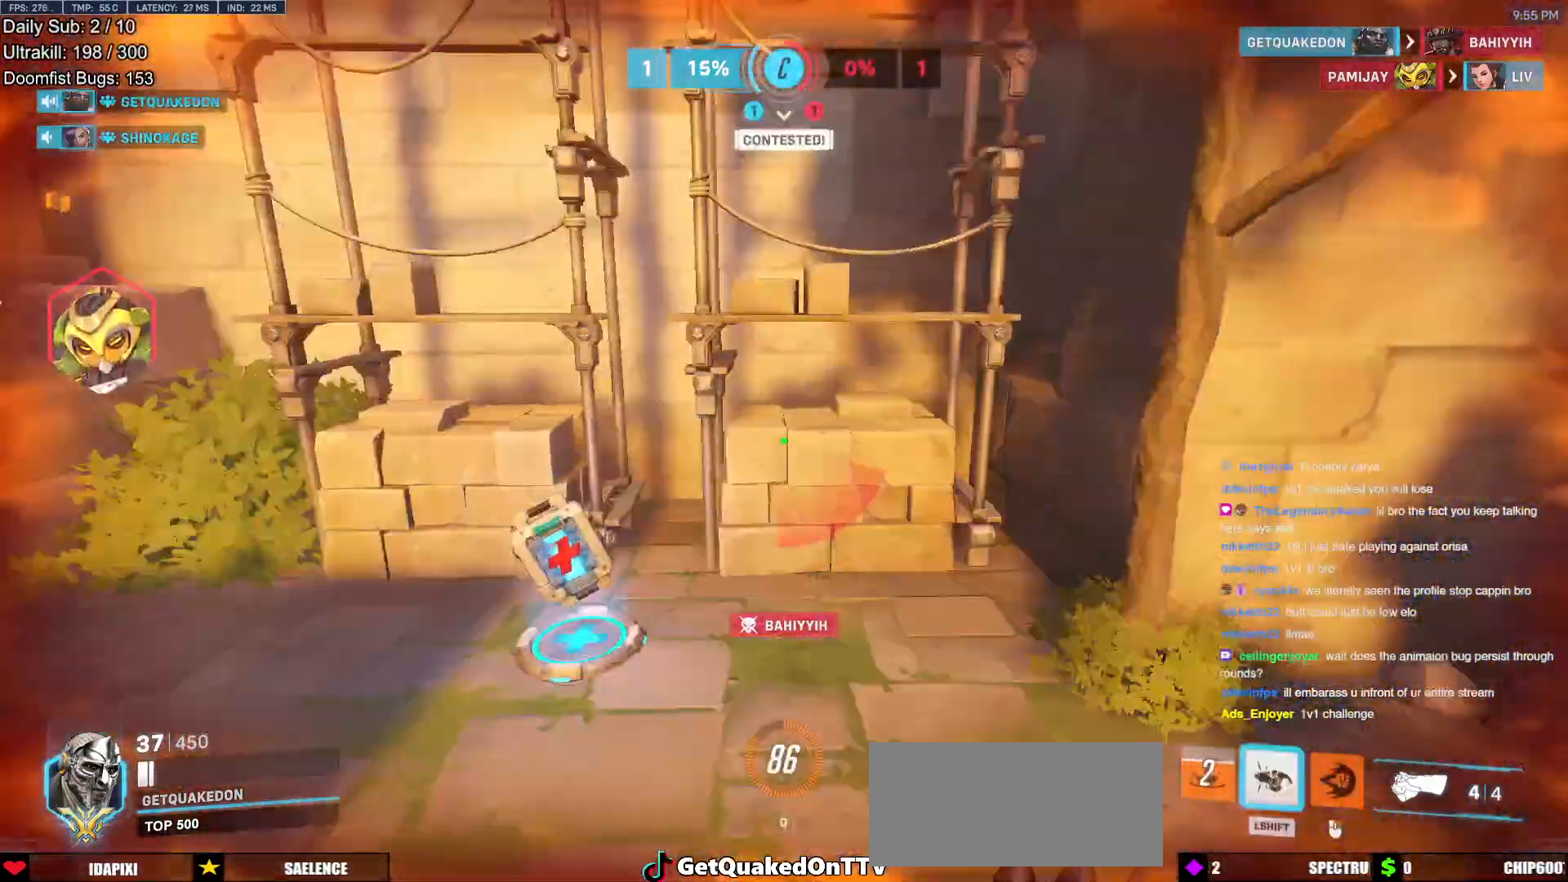
{"keys": ["w"], "mouse": [], "events": [[50, "d", "up"], [100, "a", "down"], [333, "a", "up"]]}
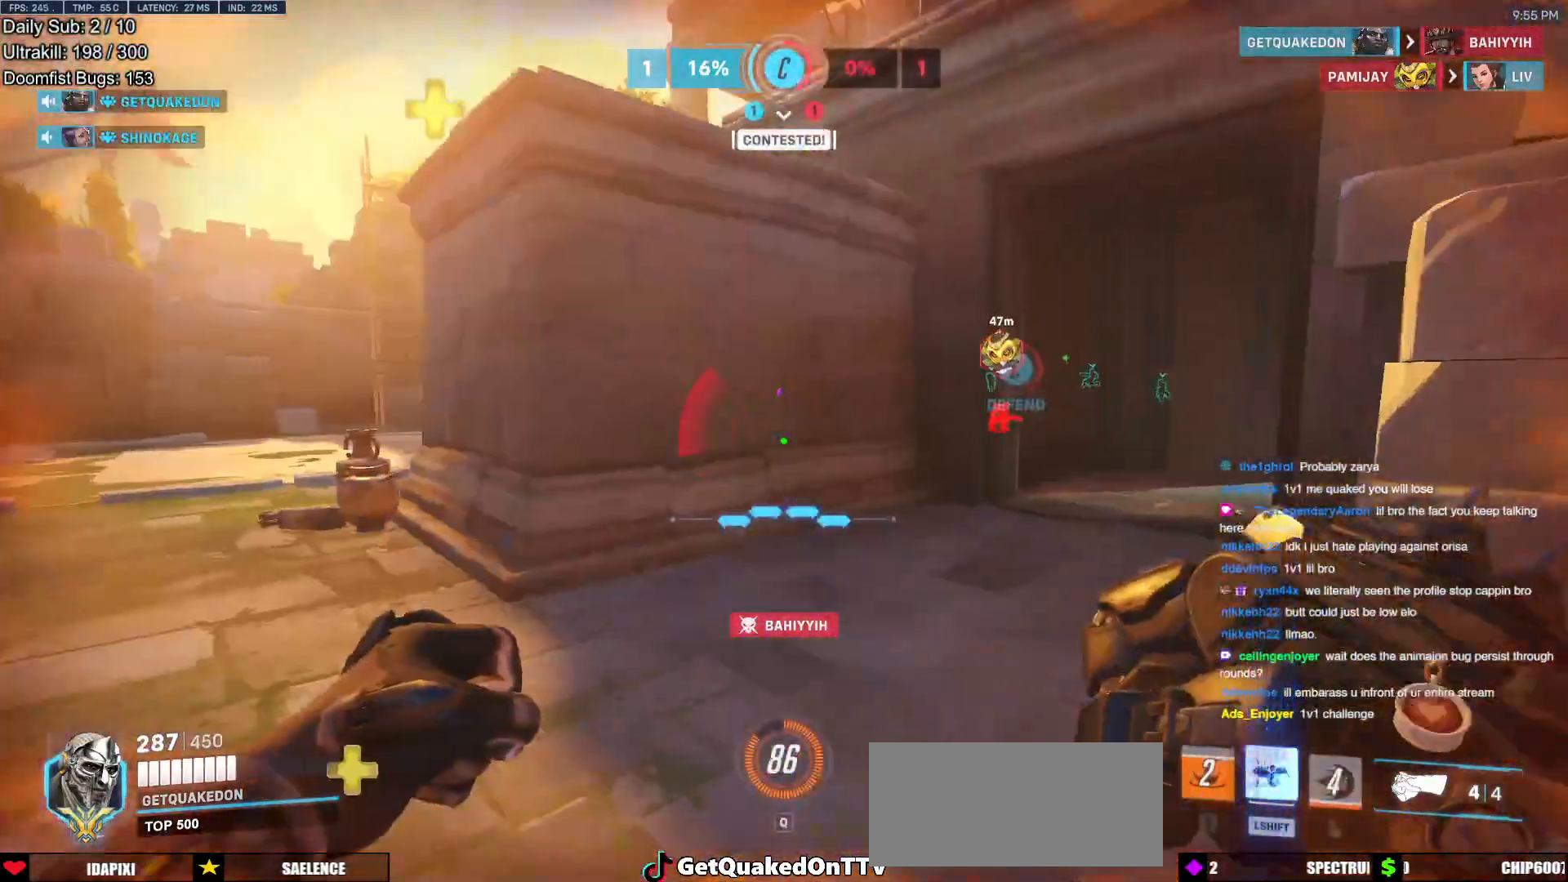
{"keys": ["a", "w"], "mouse": [], "events": [[17, "a", "down"], [67, "a", "up"], [300, "a", "down"]]}
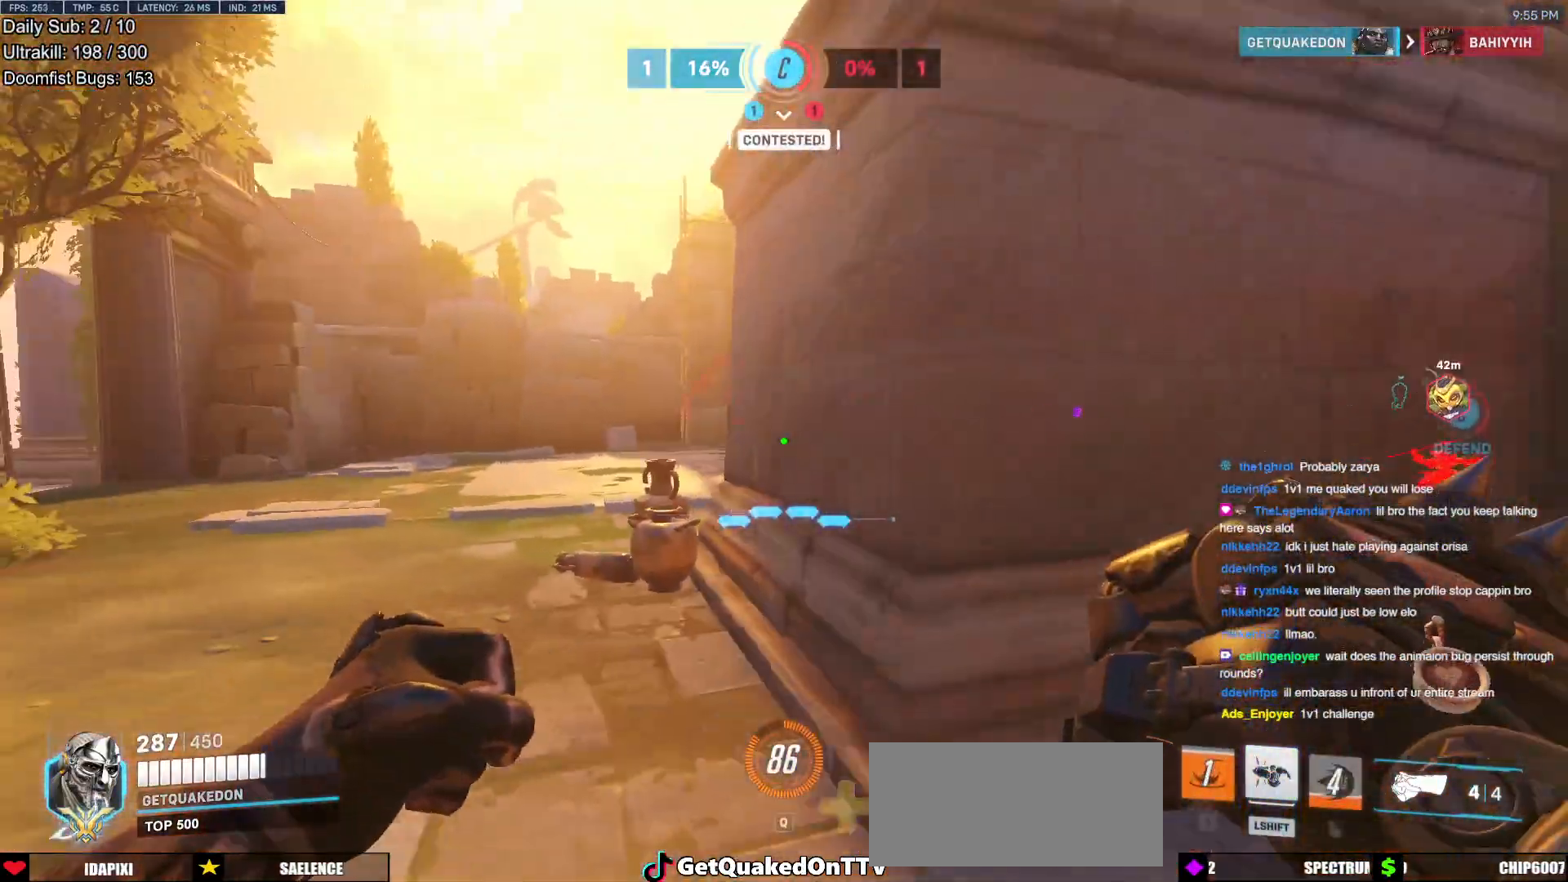
{"keys": ["w"], "mouse": [], "events": [[183, "a", "up"]]}
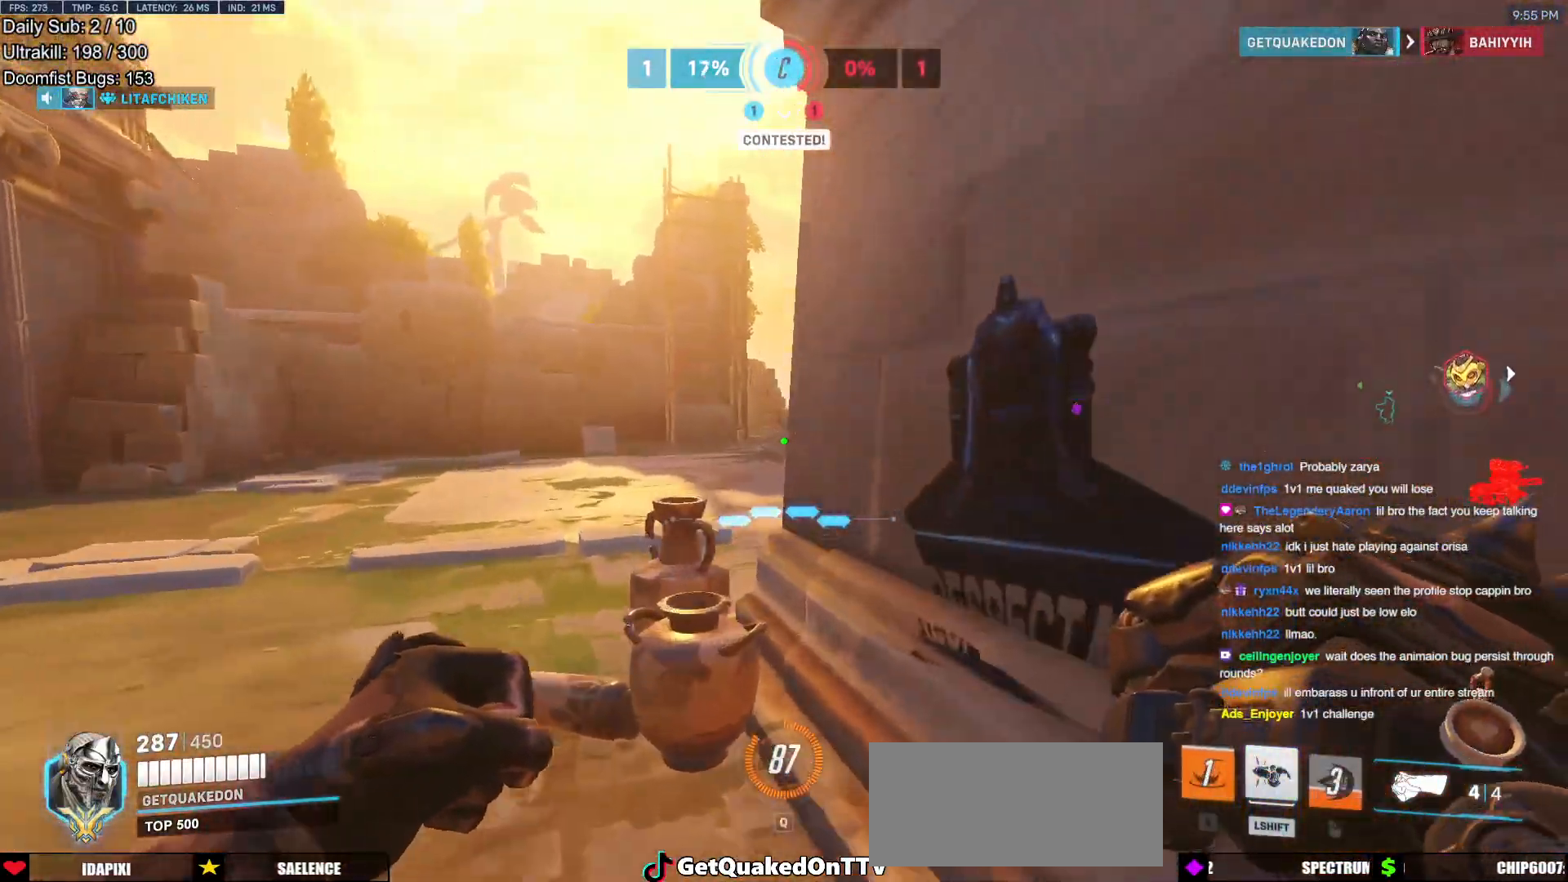
{"keys": ["a", "w"], "mouse": [], "events": [[50, "a", "down"]]}
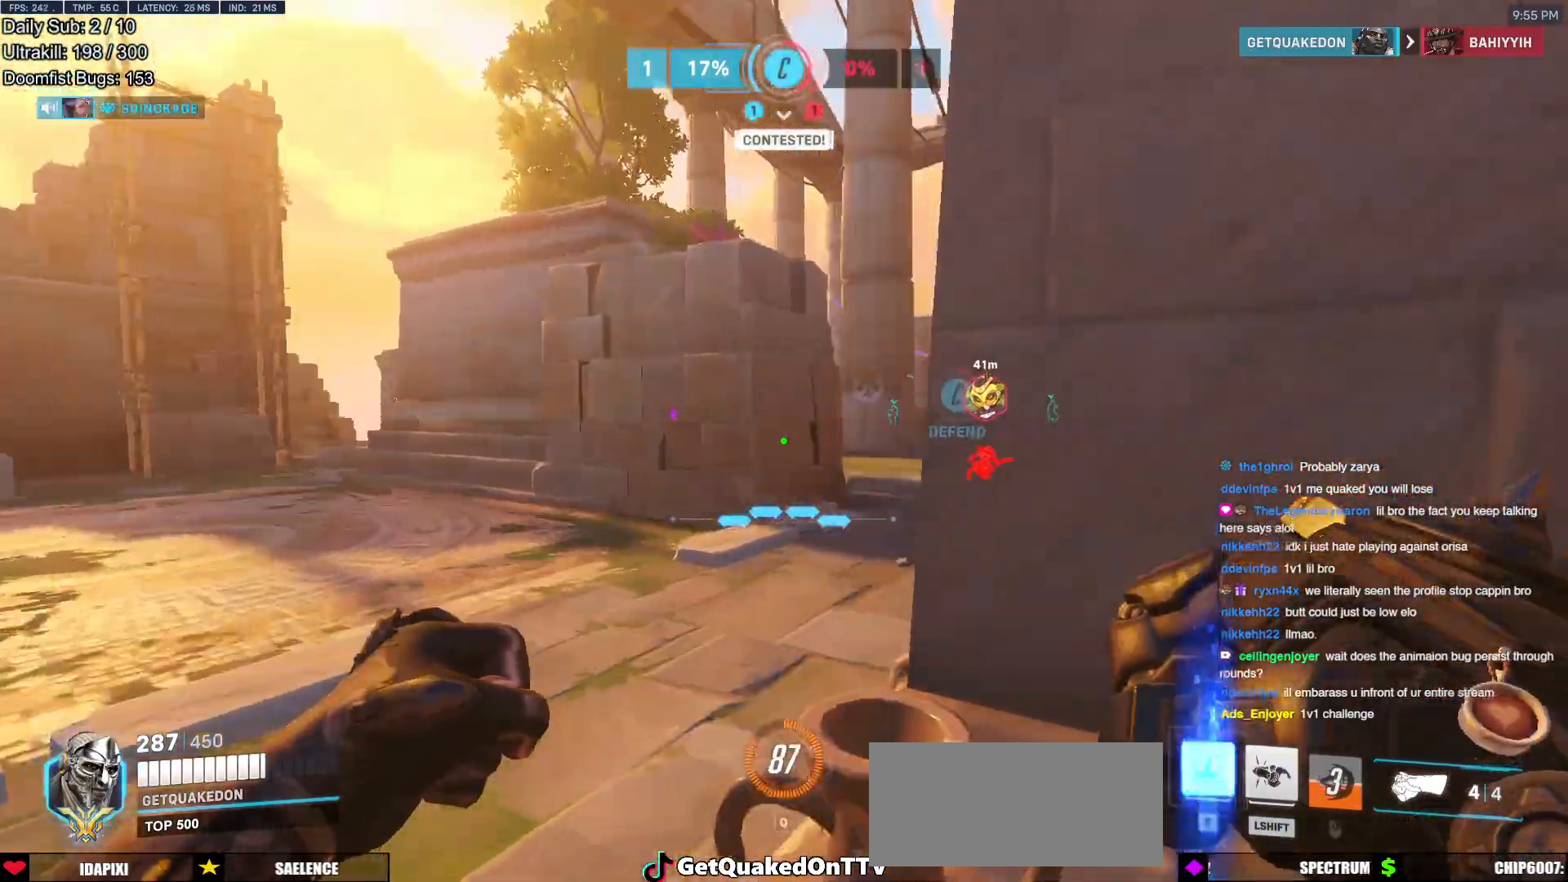
{"keys": ["space", "w"], "mouse": [], "events": [[383, "a", "up"], [467, "space", "down"]]}
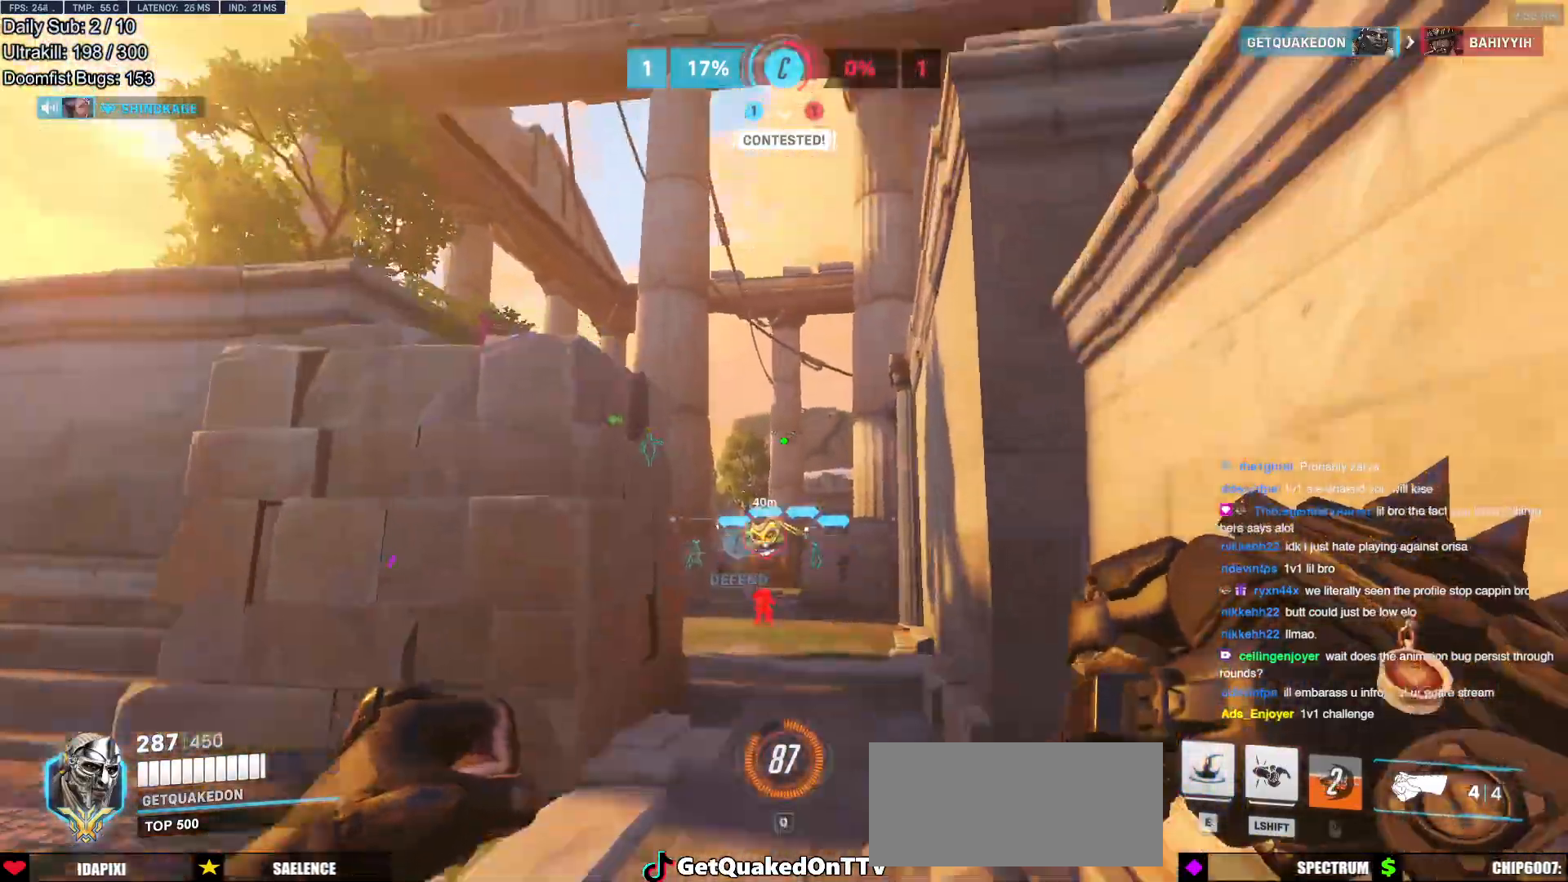
{"keys": ["w"], "mouse": [], "events": [[67, "space", "up"], [117, "e", "down"], [200, "e", "up"]]}
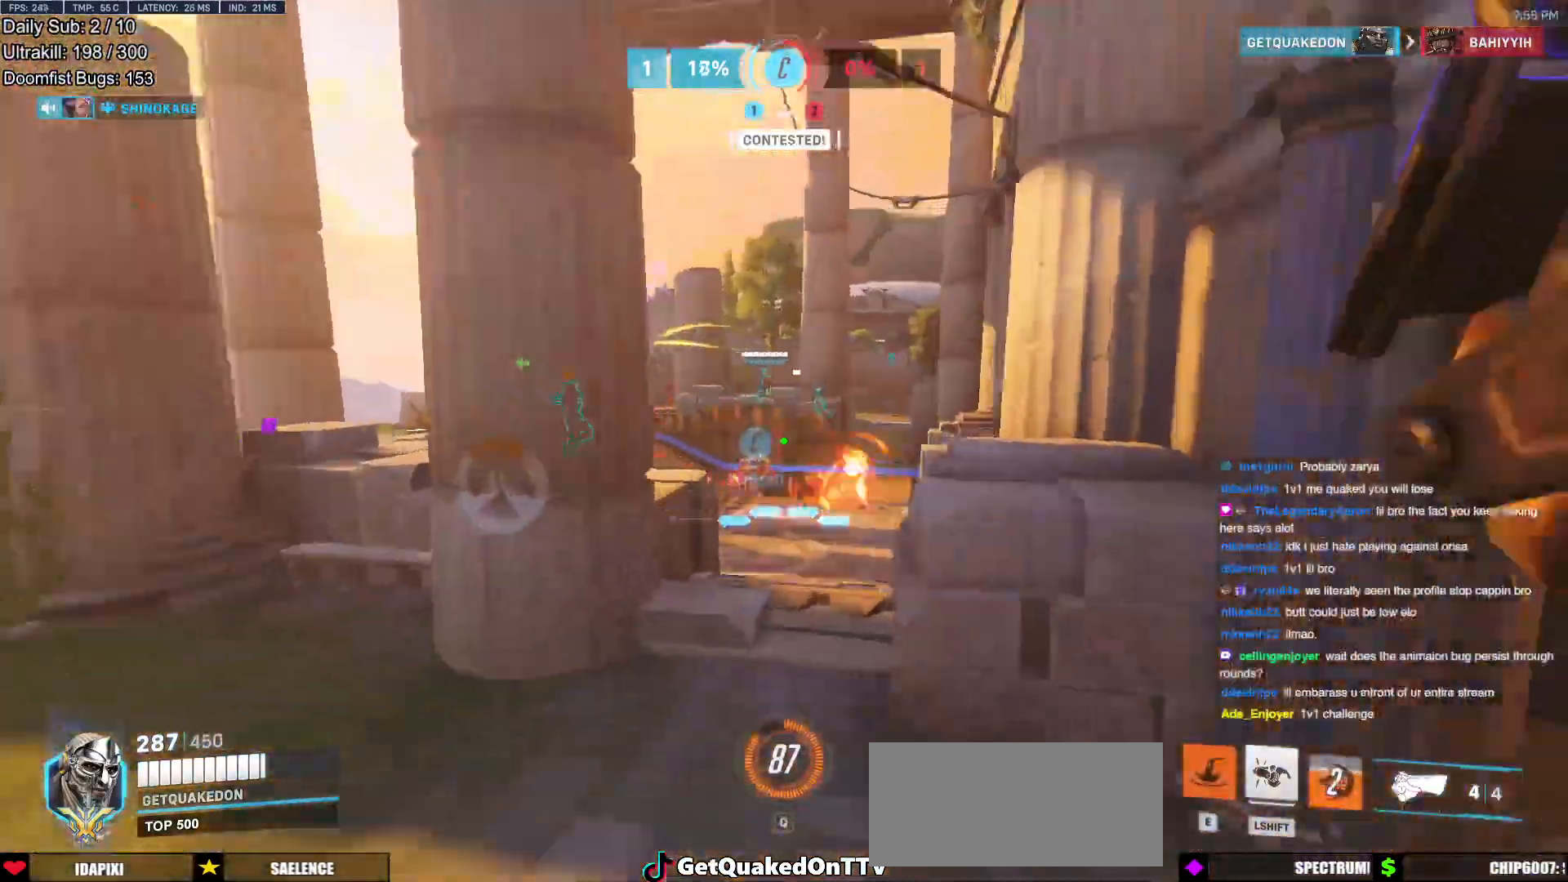
{"keys": ["w"], "mouse": [], "events": []}
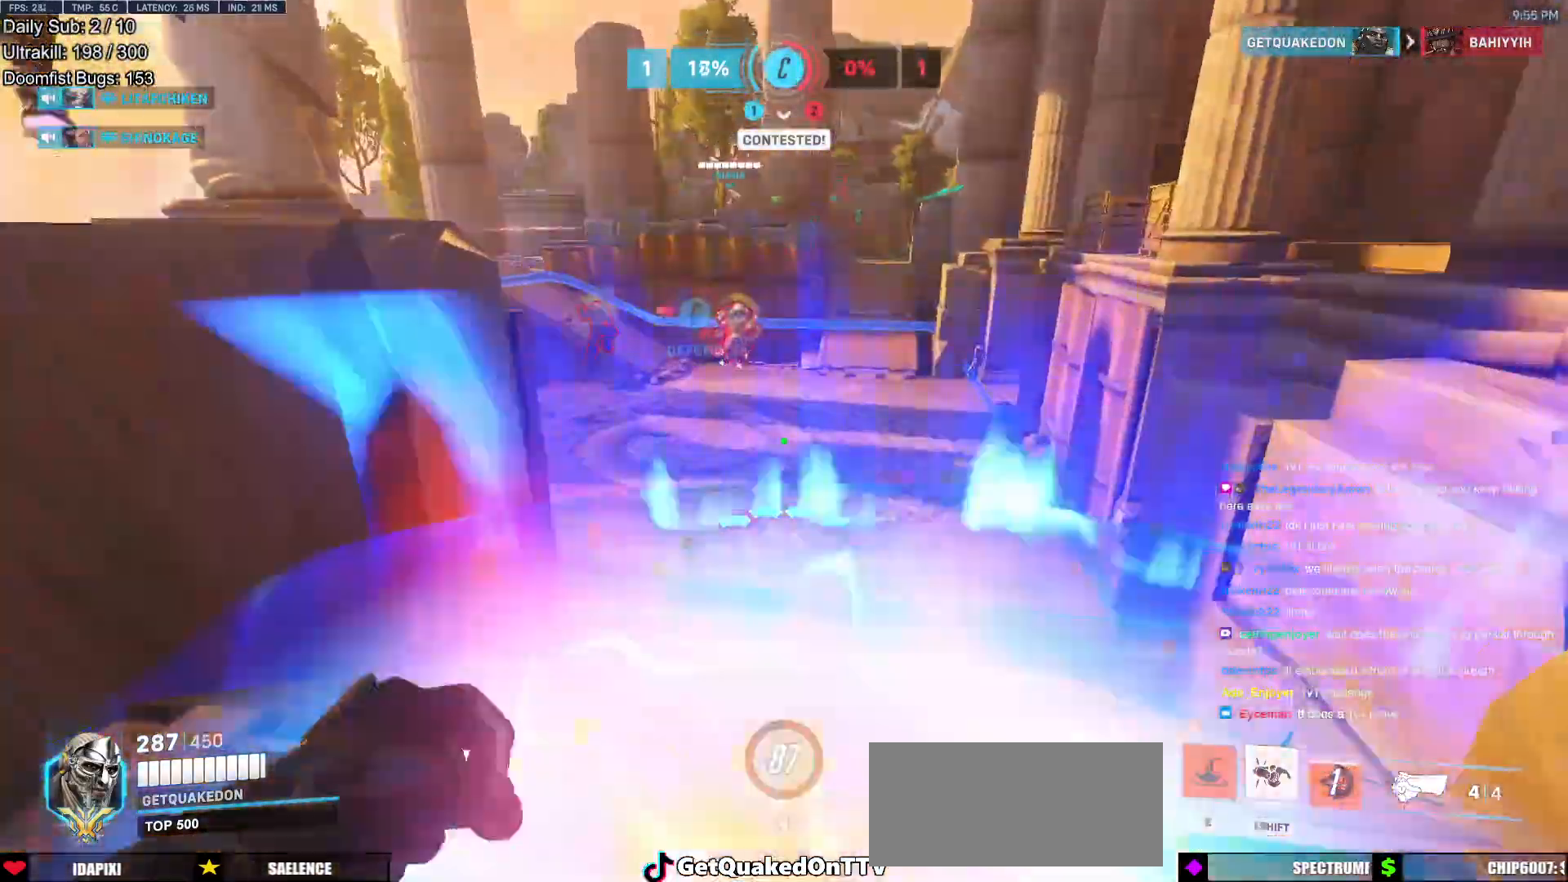
{"keys": ["a"], "mouse": [], "events": [[100, "a", "down"], [200, "space", "down"], [234, "mouse_left", "down"], [334, "space", "up"], [417, "mouse_left", "up"], [417, "w", "up"]]}
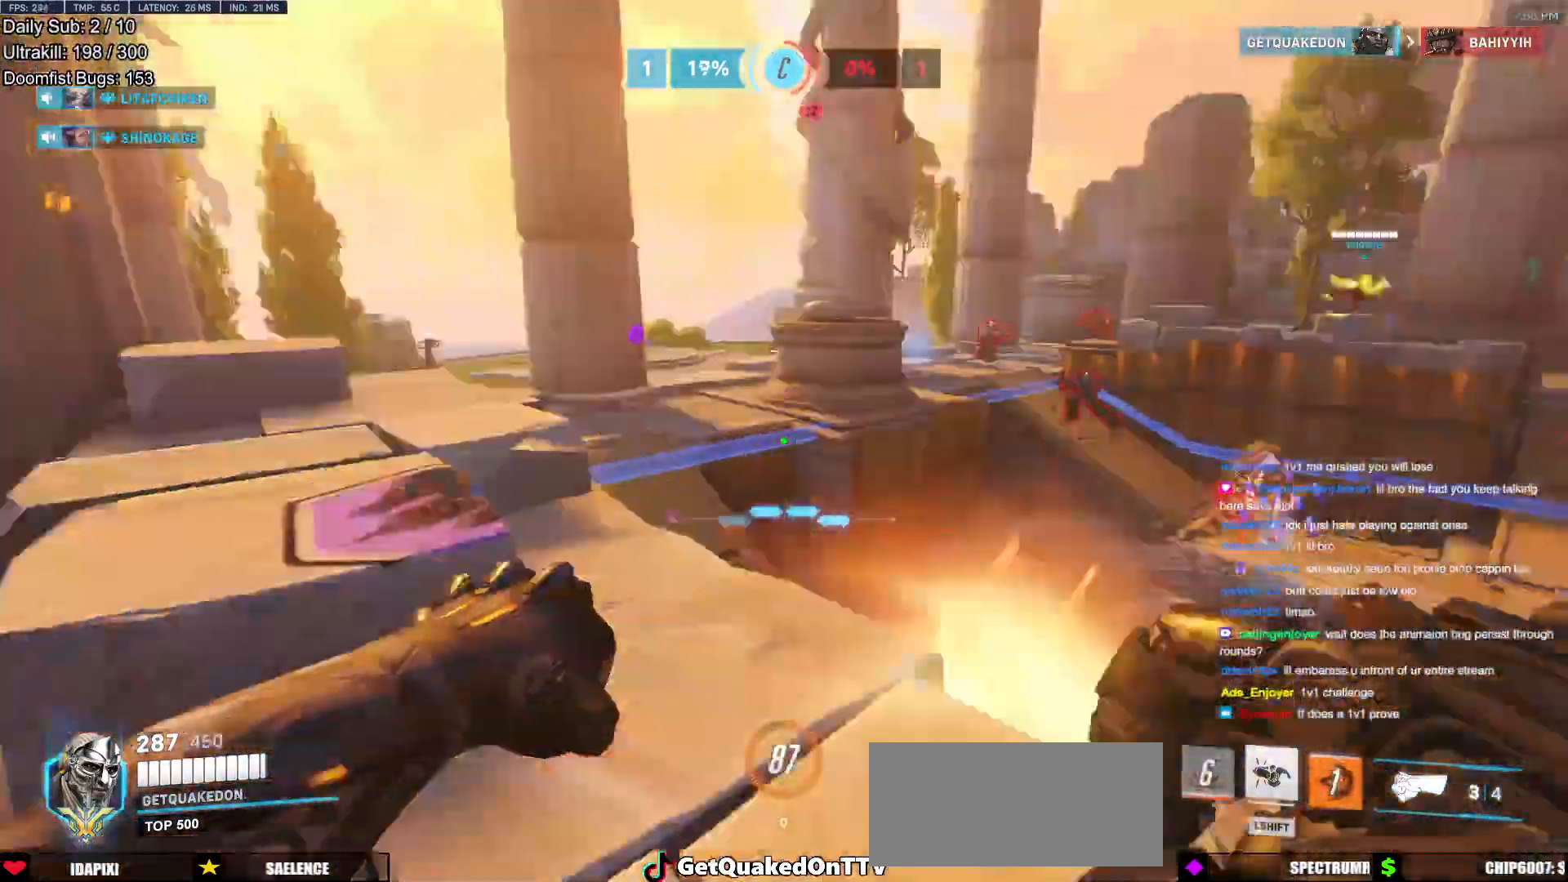
{"keys": ["a"], "mouse": [], "events": [[16, "w", "down"], [116, "a", "up"], [116, "mouse_left", "down"], [250, "mouse_left", "up"], [350, "a", "down"], [383, "a", "up"], [433, "a", "down"], [483, "w", "up"]]}
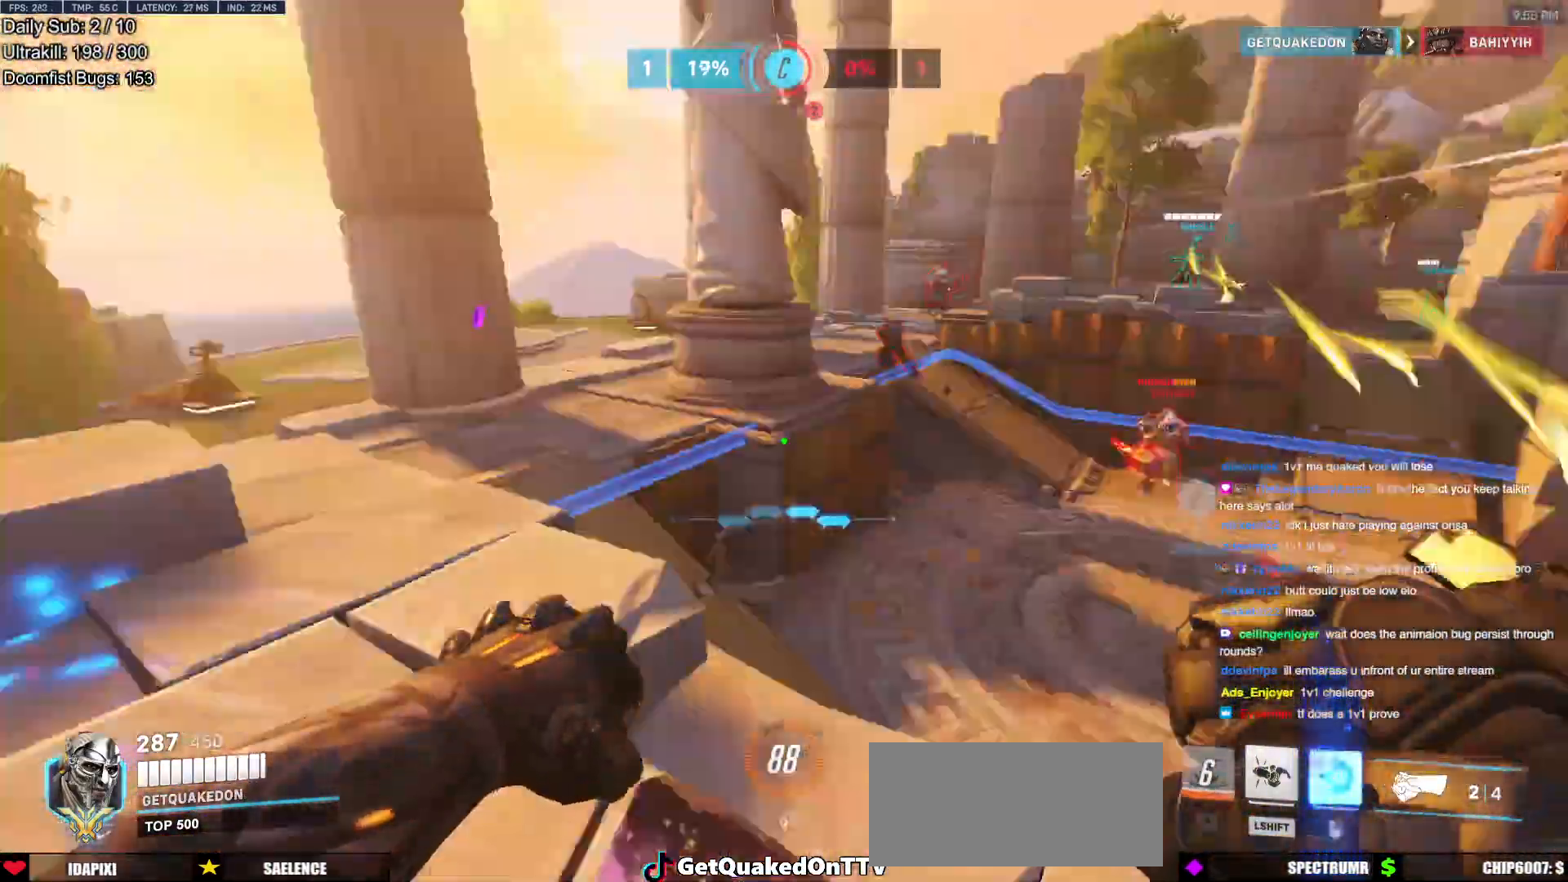
{"keys": ["a", "s"], "mouse": [], "events": [[167, "s", "down"], [367, "mouse_left", "down"], [501, "mouse_left", "up"]]}
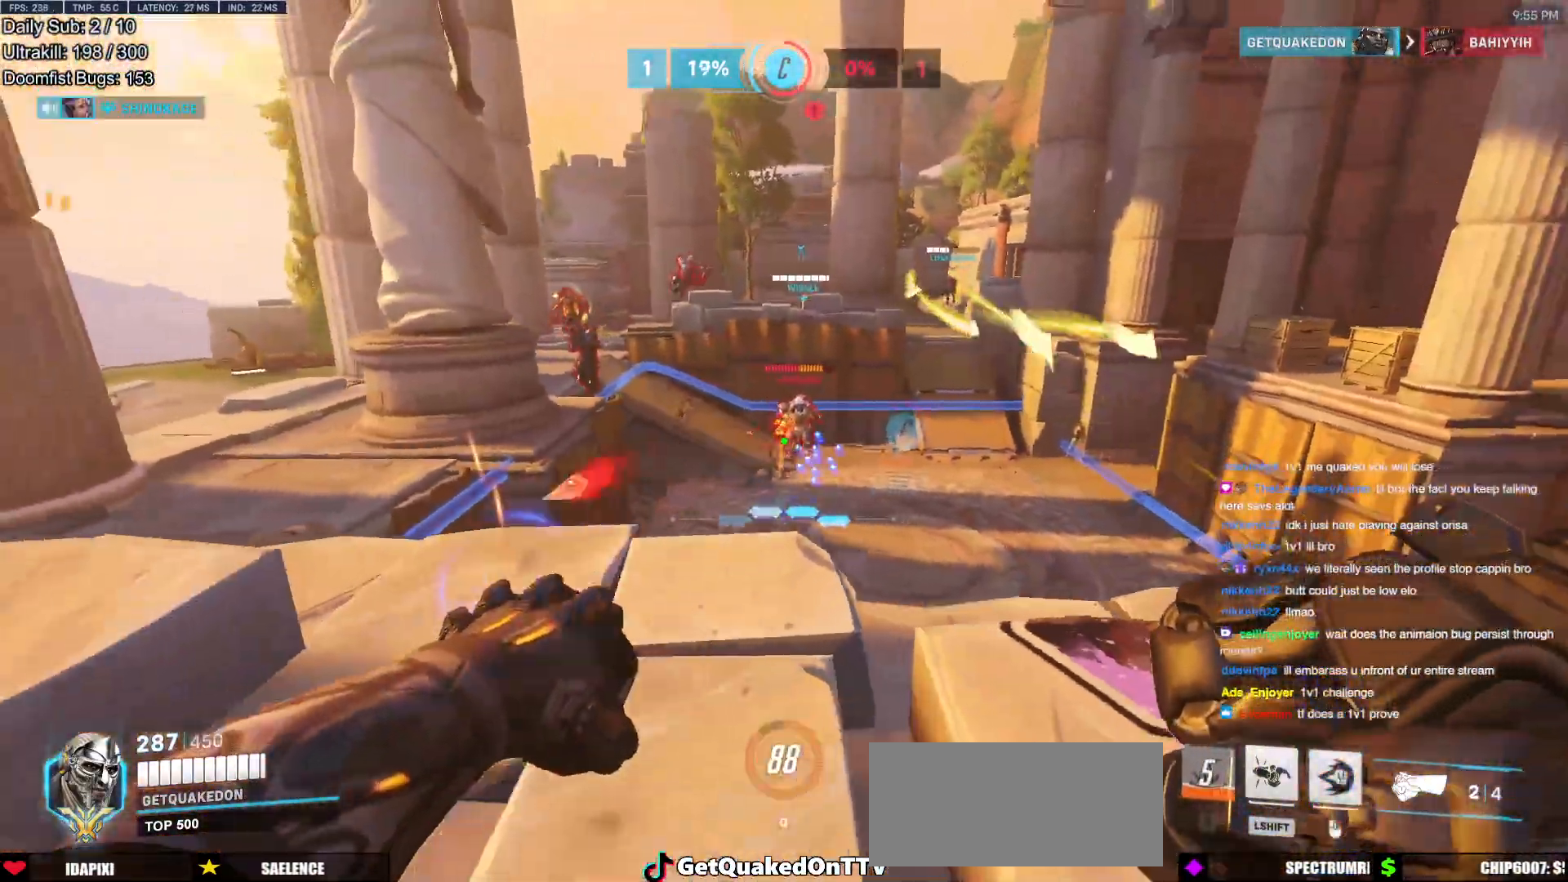
{"keys": ["d", "w"], "mouse": [], "events": [[150, "a", "up"], [150, "d", "down"], [150, "mouse_left", "down"], [183, "s", "up"], [233, "mouse_left", "up"], [383, "w", "down"]]}
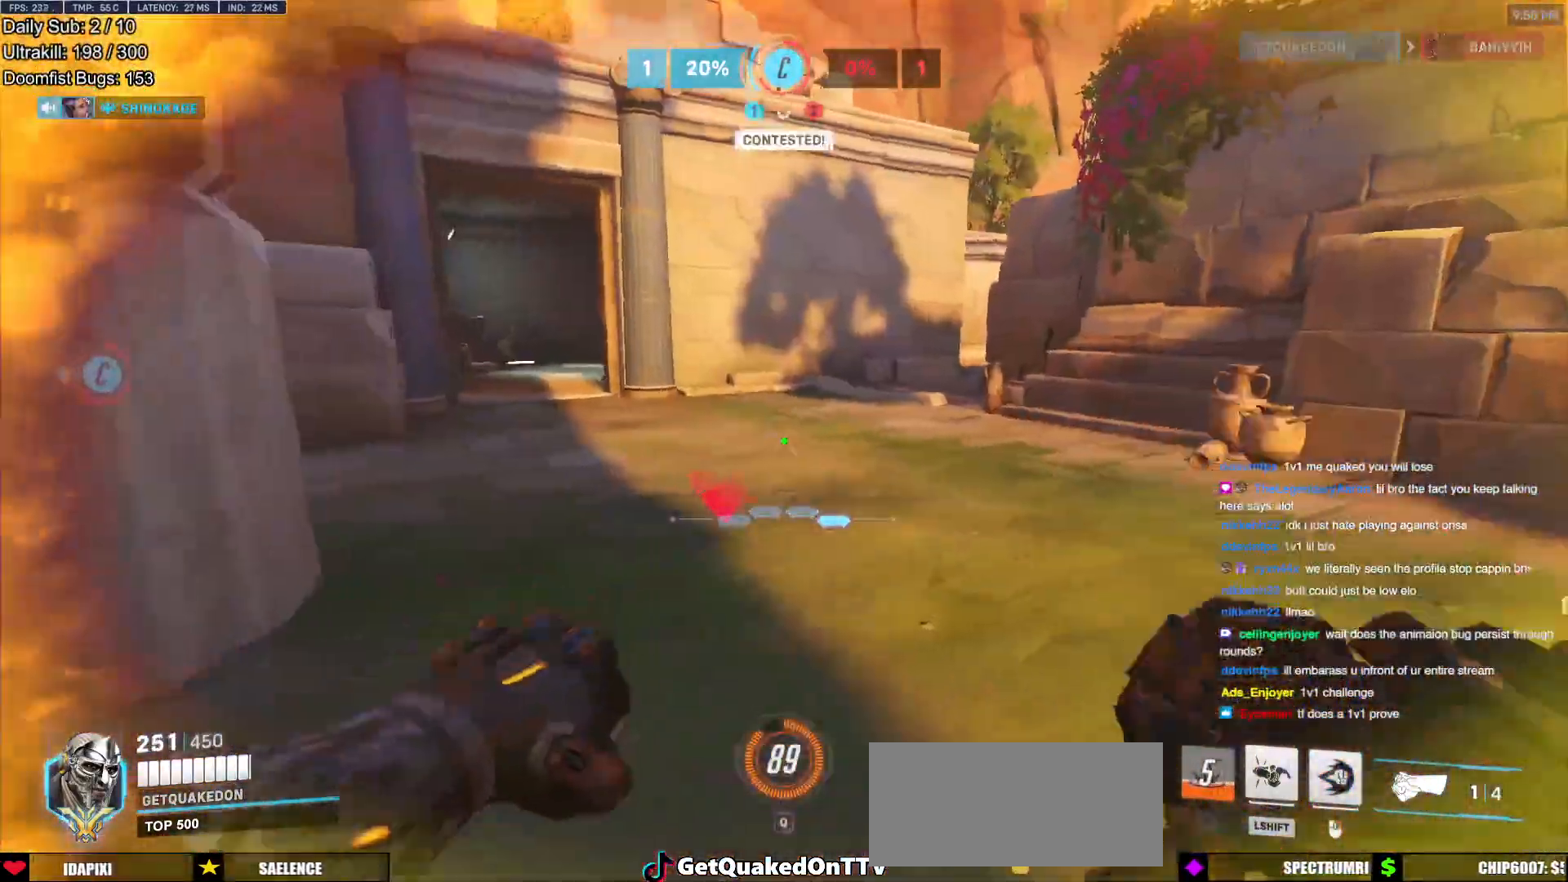
{"keys": ["w"], "mouse": [], "events": [[67, "d", "up"], [117, "a", "down"], [250, "w", "up"], [451, "w", "down"], [484, "a", "up"]]}
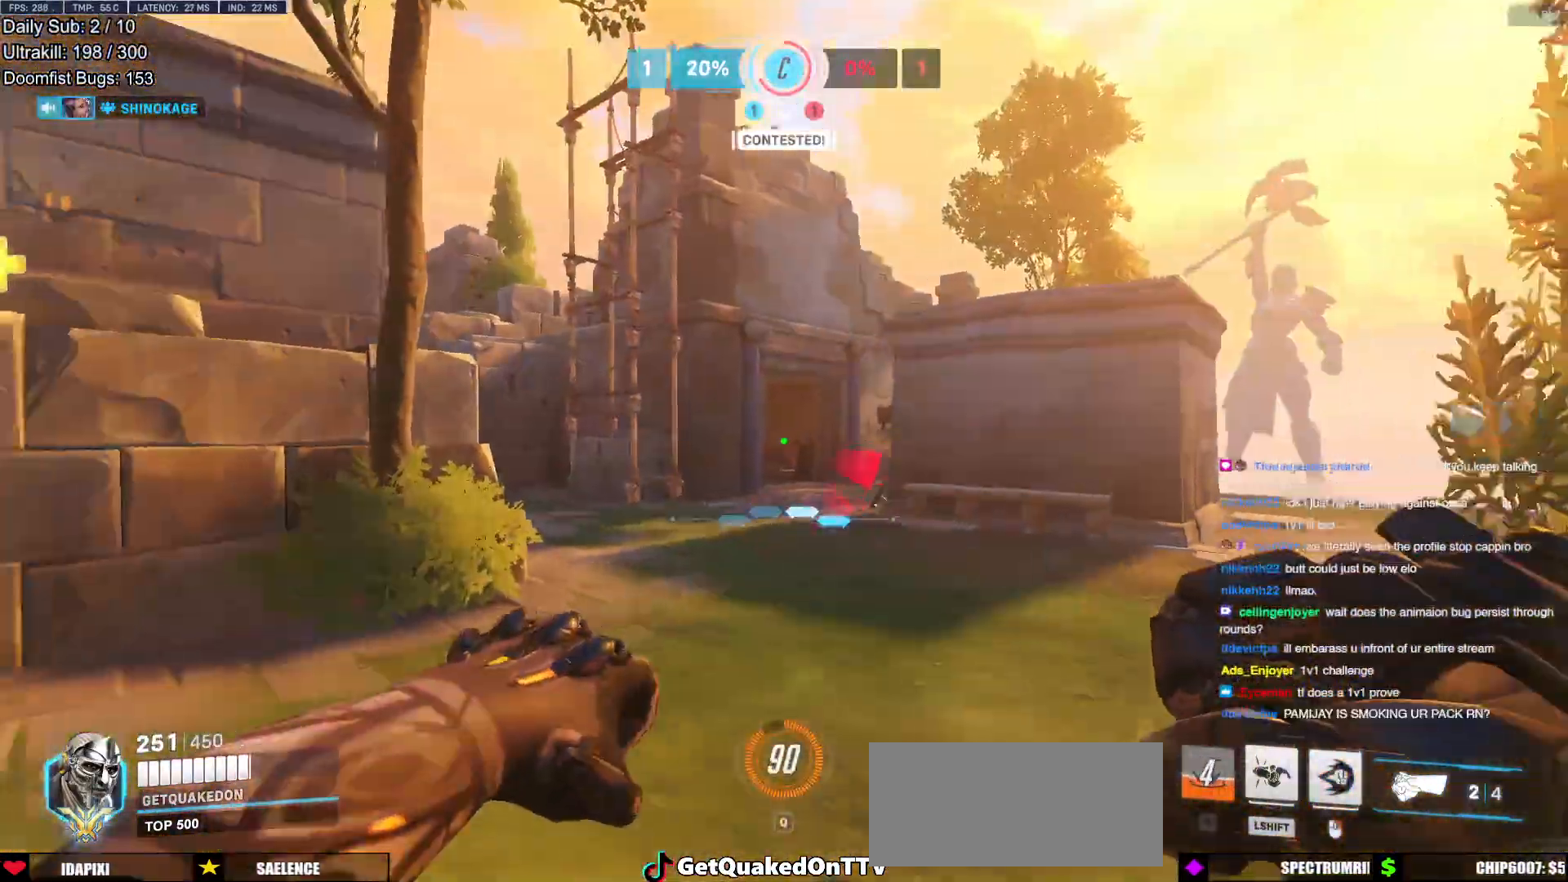
{"keys": ["w"], "mouse": [], "events": [[33, "d", "down"], [167, "d", "up"]]}
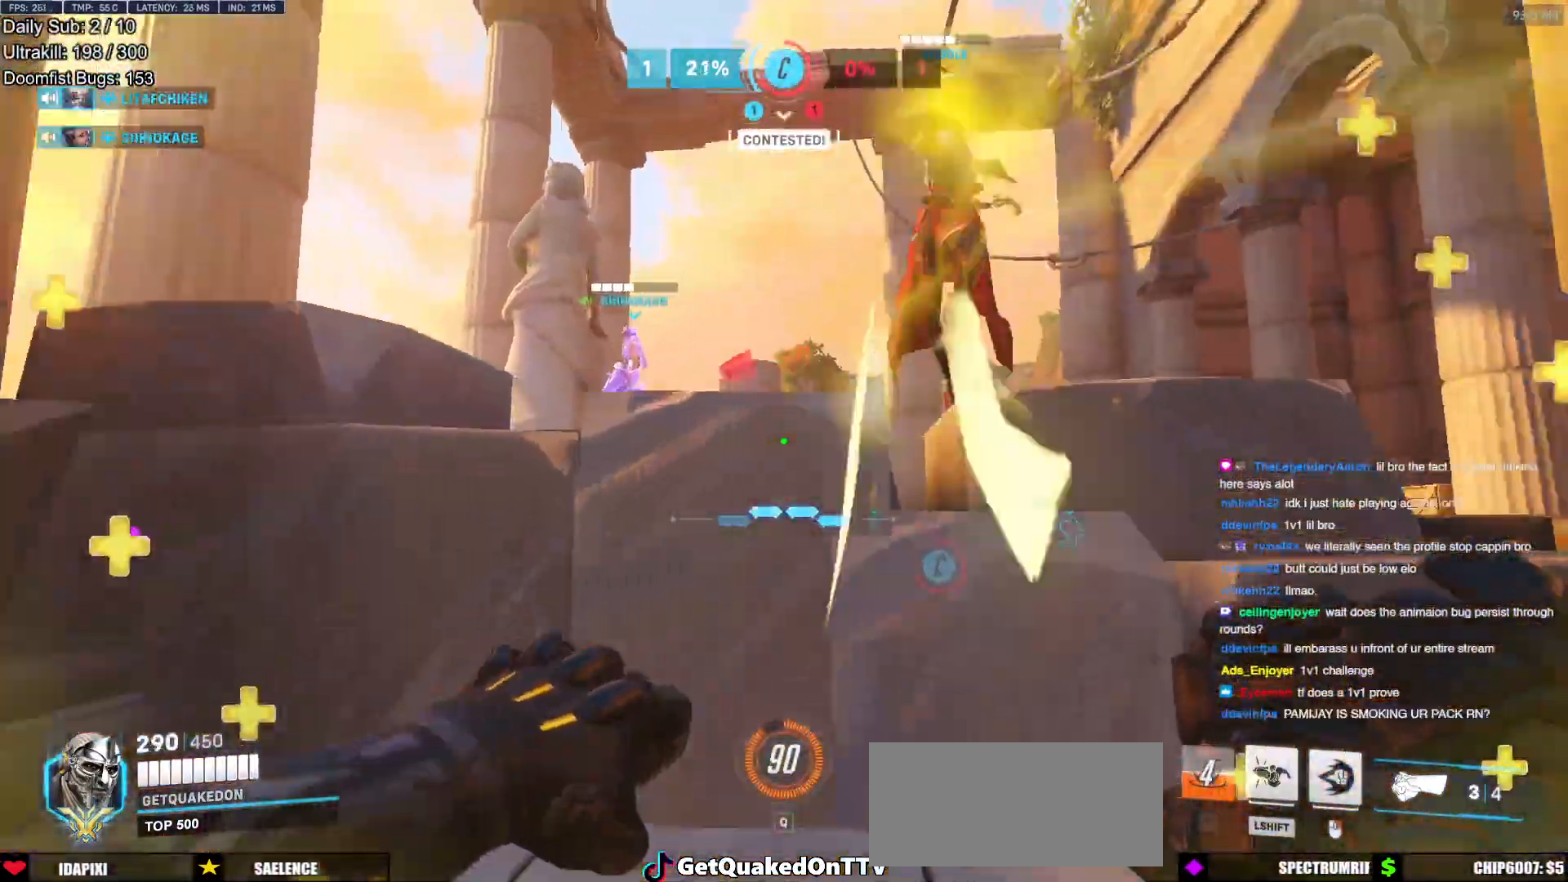
{"keys": ["space", "w"], "mouse": [], "events": [[234, "mouse_left", "down"], [284, "mouse_left", "up"], [284, "space", "down"], [384, "space", "up"], [467, "space", "down"]]}
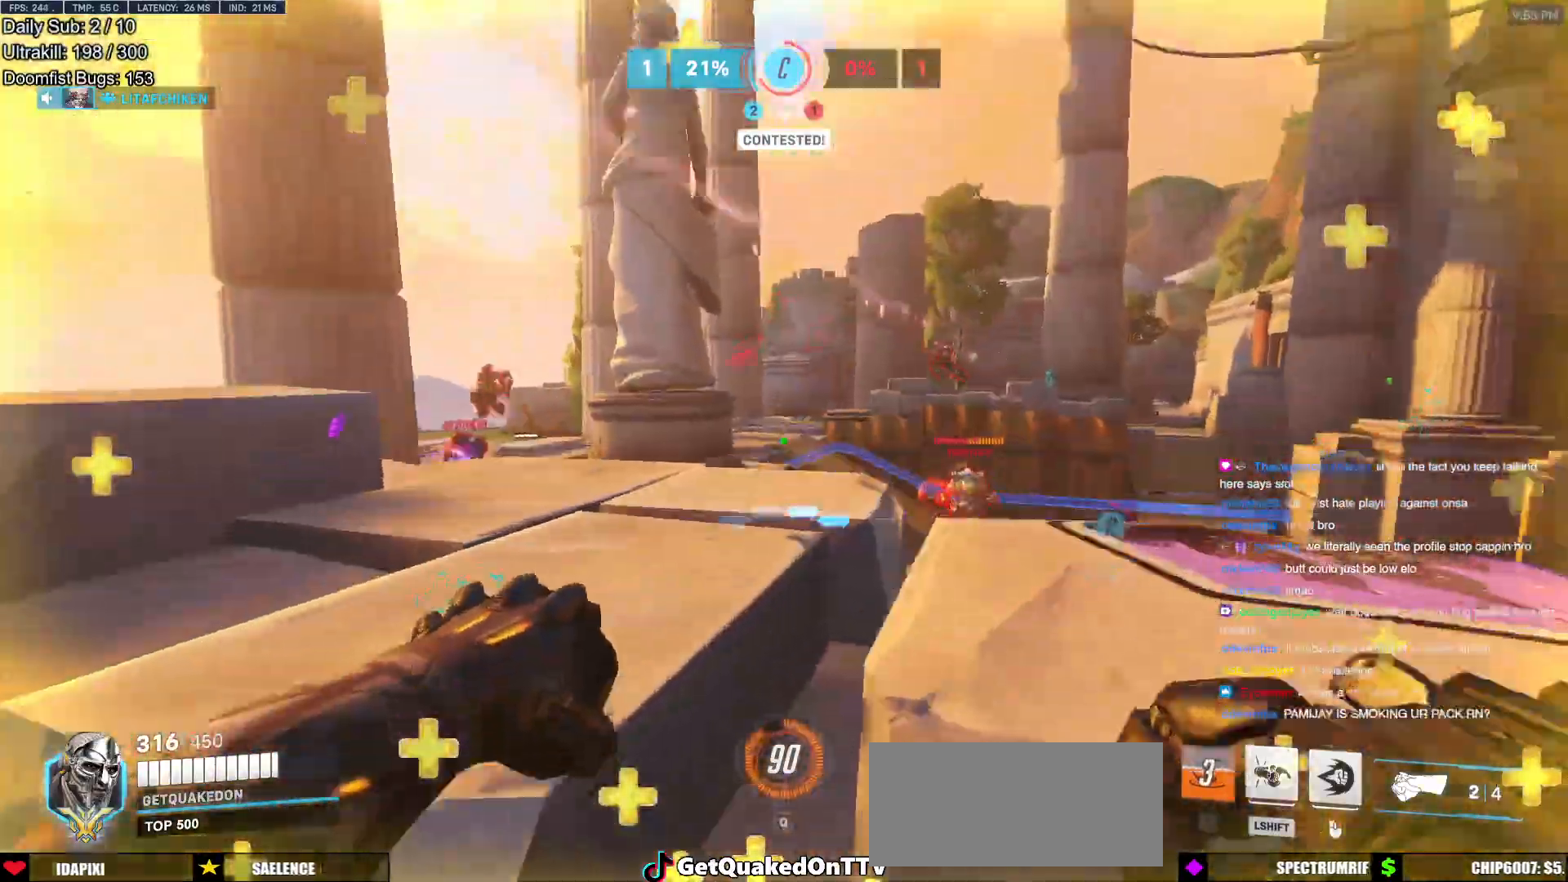
{"keys": ["w"], "mouse": [], "events": [[66, "space", "up"], [350, "mouse_left", "down"], [483, "mouse_left", "up"]]}
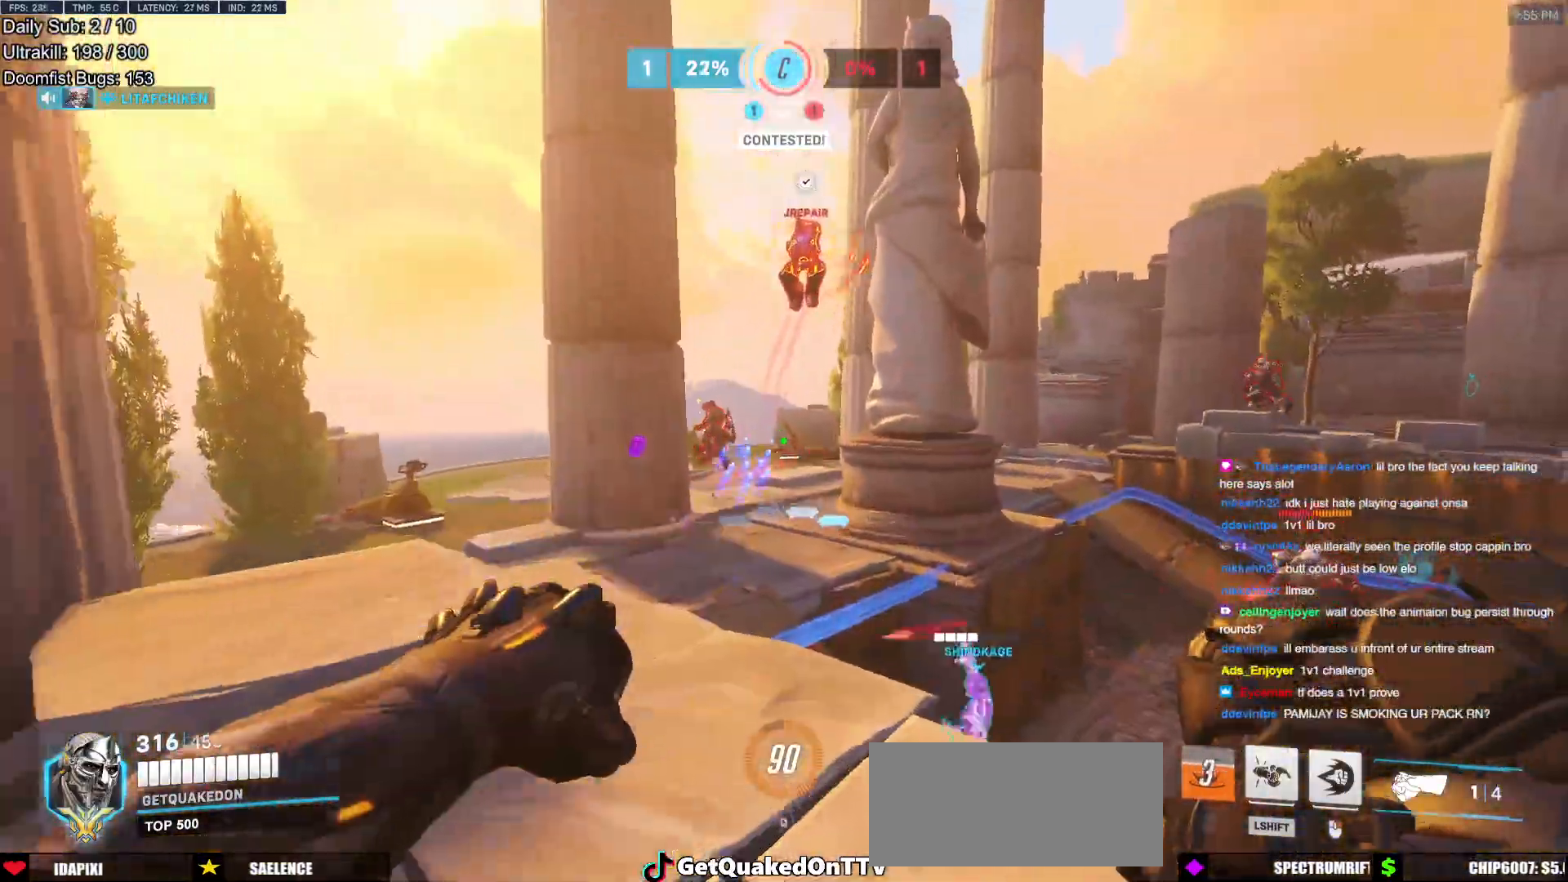
{"keys": ["a", "w"], "mouse": [], "events": [[167, "d", "down"], [317, "mouse_left", "down"], [451, "d", "up"], [501, "a", "down"], [501, "mouse_left", "up"]]}
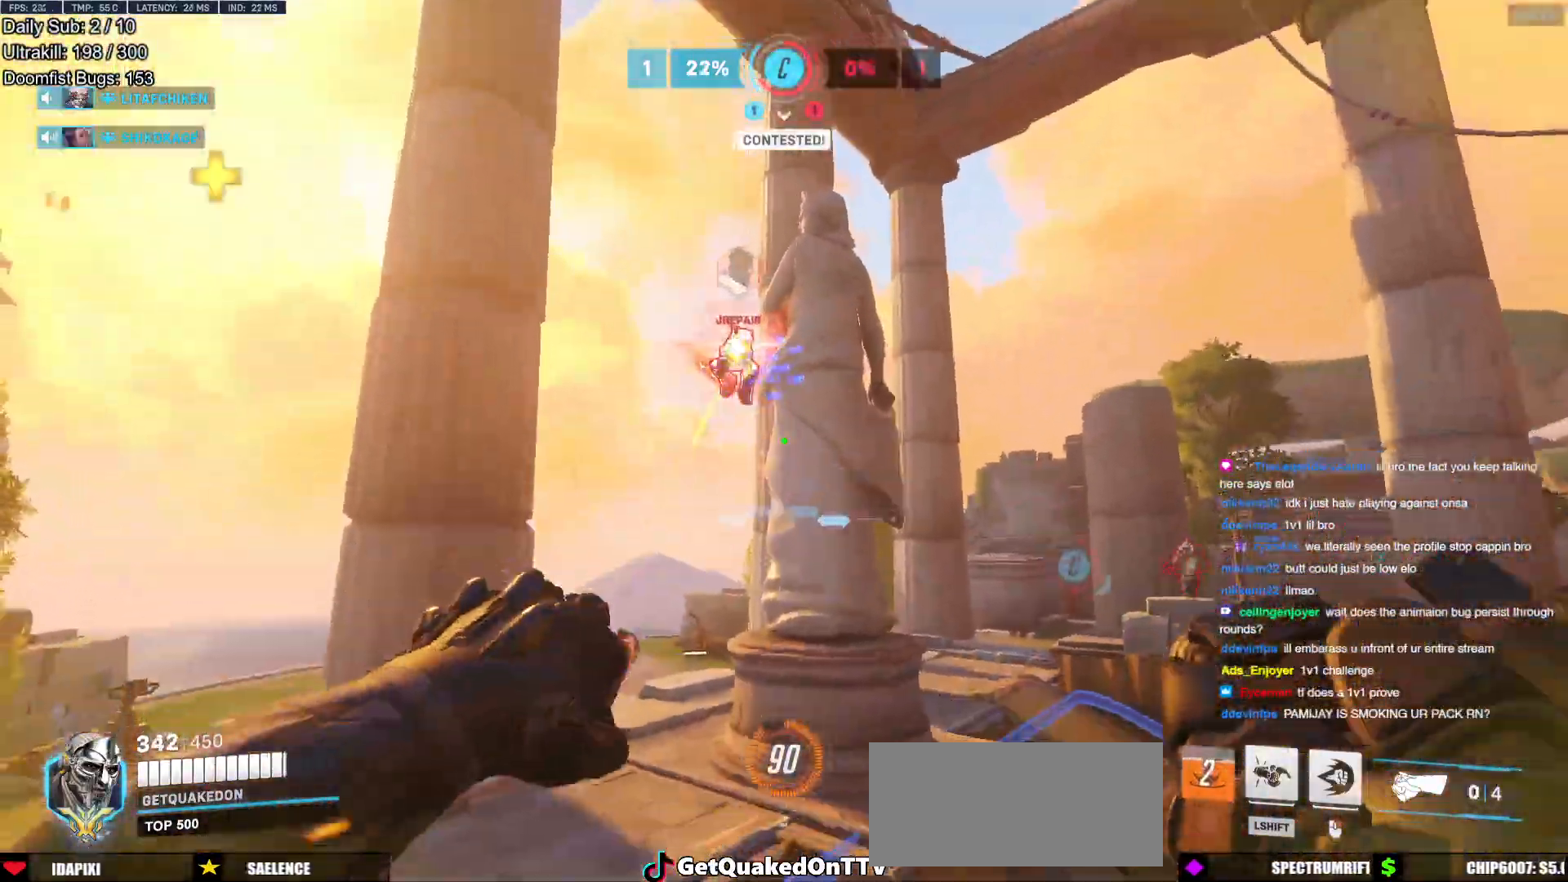
{"keys": ["a", "d", "w"], "mouse": [], "events": [[433, "d", "down"]]}
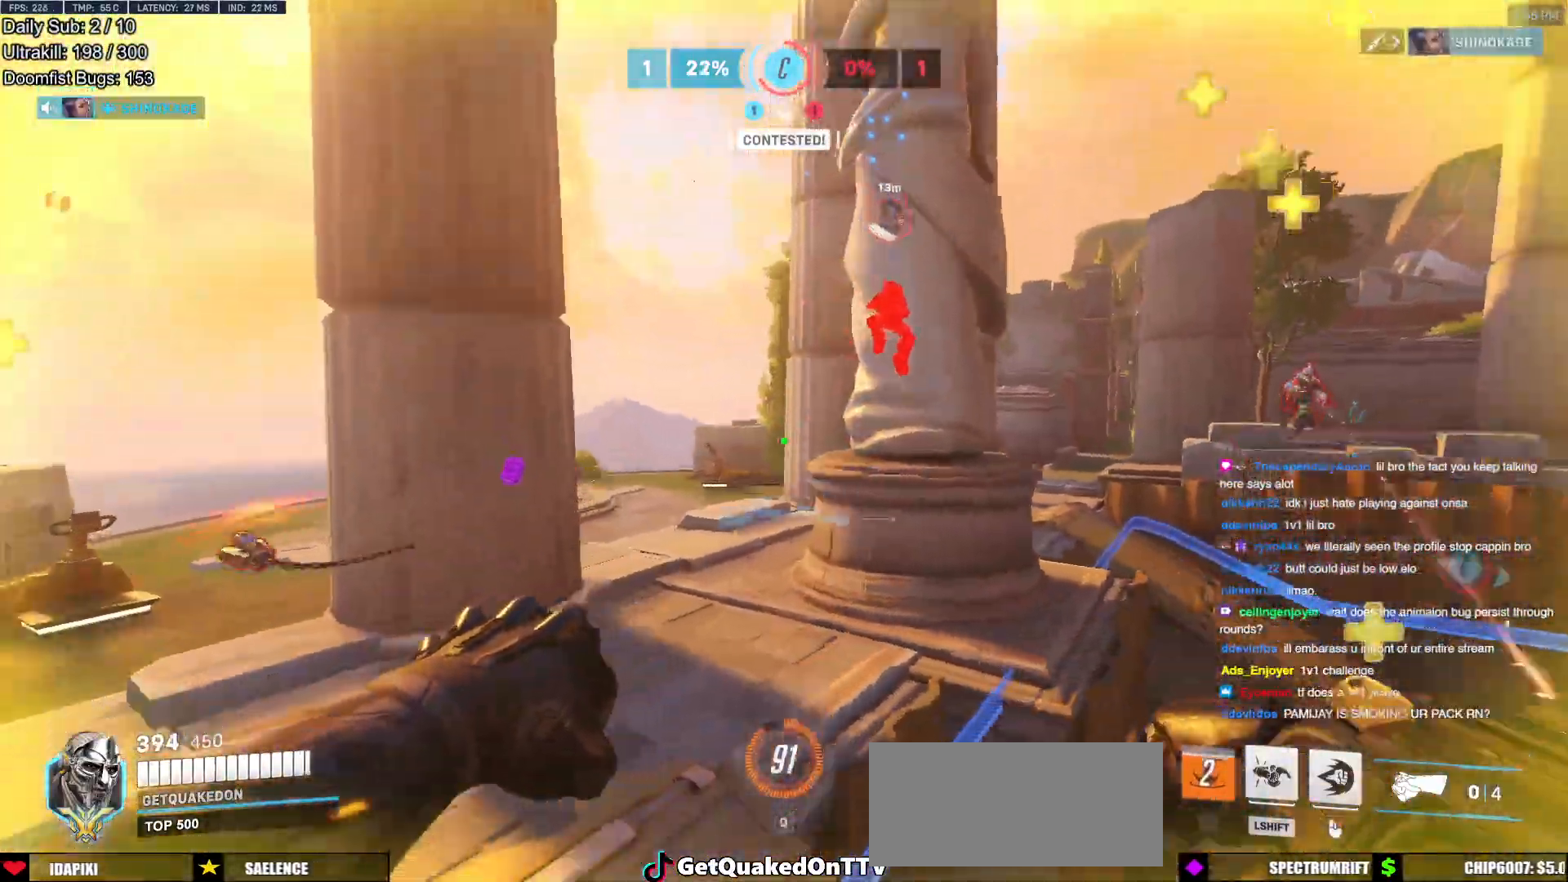
{"keys": ["a"], "mouse": [], "events": [[17, "a", "up"], [67, "w", "up"], [150, "w", "down"], [351, "w", "up"], [484, "a", "down"], [484, "d", "up"]]}